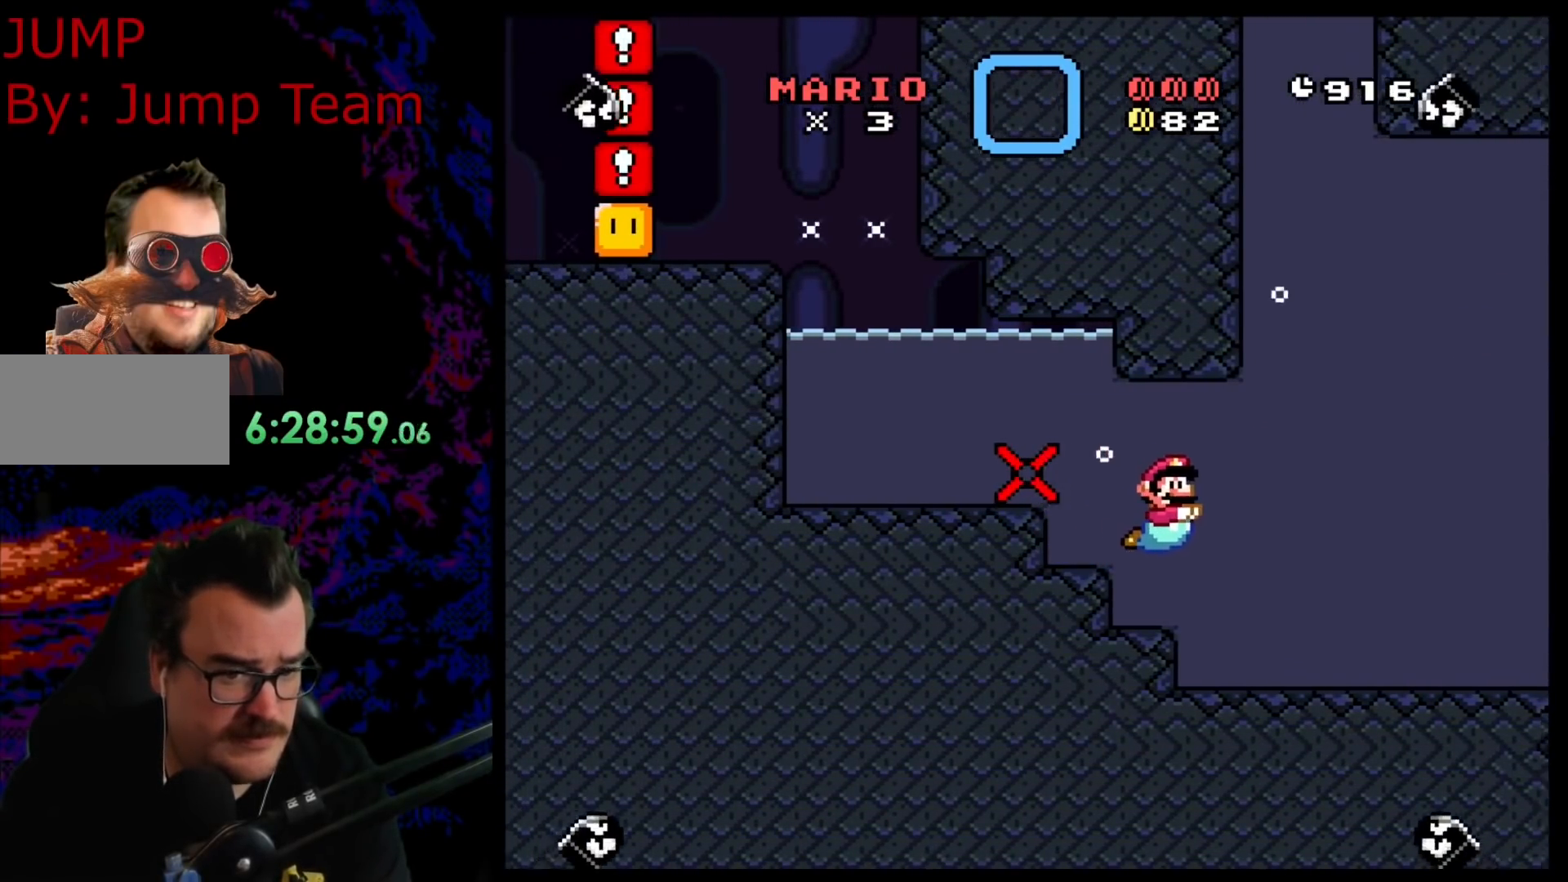
Gameplay with a controller (Nintendo layout); each line is a JSON object with the inputs held at the frame after it. "events" lists button and stick changes between this image and that frame as [ms after this image, input, new state], when the widget could be followed in between. Not read: L3 R3.
{"buttons": ["B", "DPAD_DOWN", "DPAD_RIGHT"], "events": [[17, "DPAD_DOWN", "up"], [183, "B", "down"], [267, "DPAD_DOWN", "down"], [300, "B", "up"], [400, "B", "down"]]}
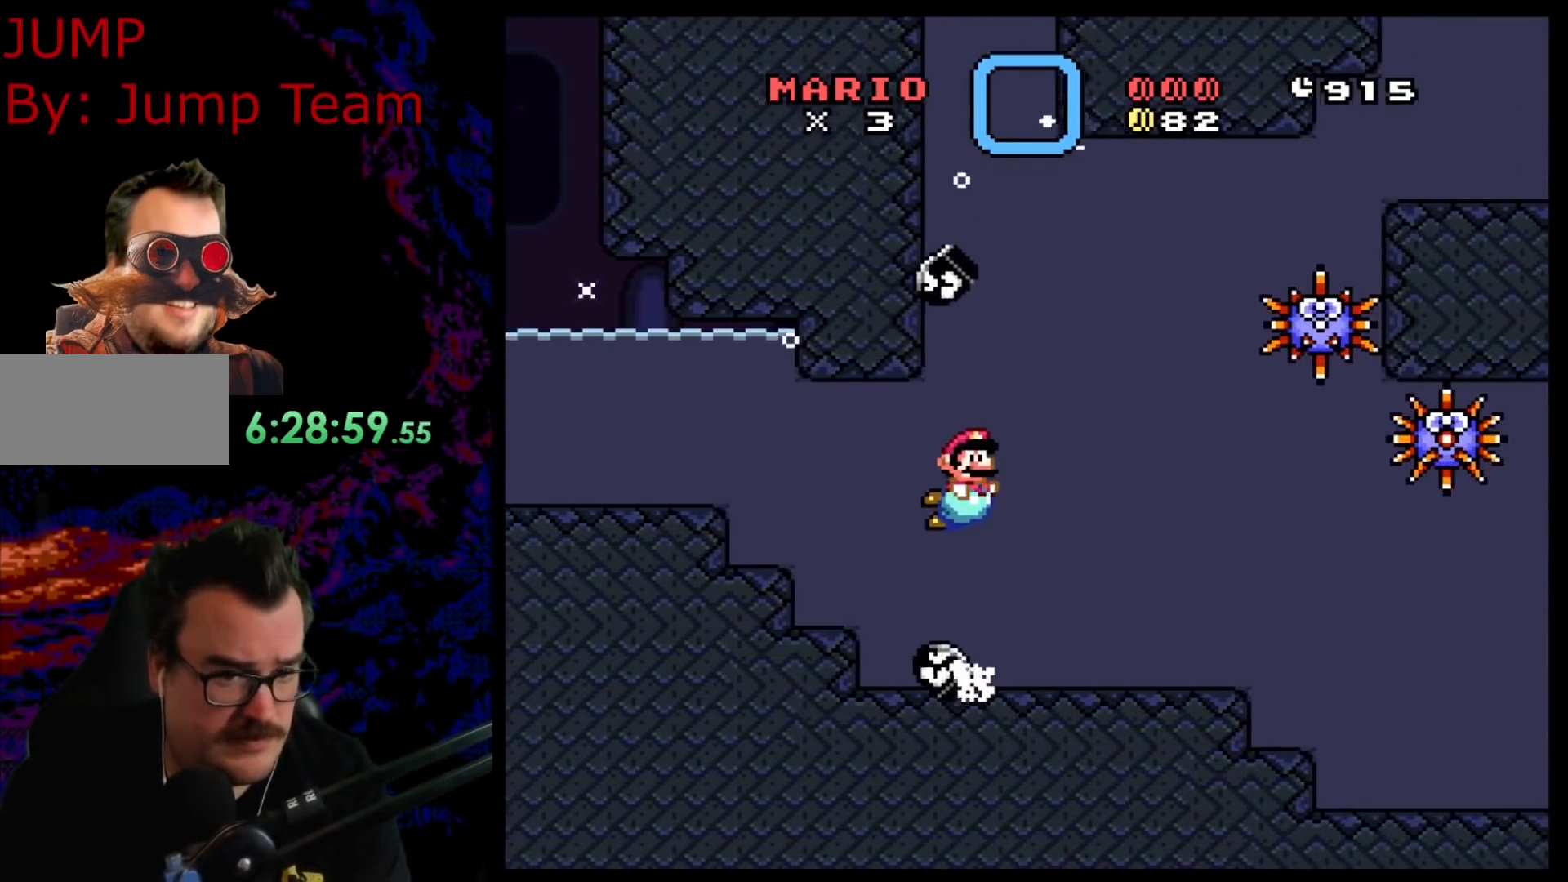
{"buttons": ["DPAD_DOWN", "DPAD_RIGHT"], "events": [[17, "B", "up"]]}
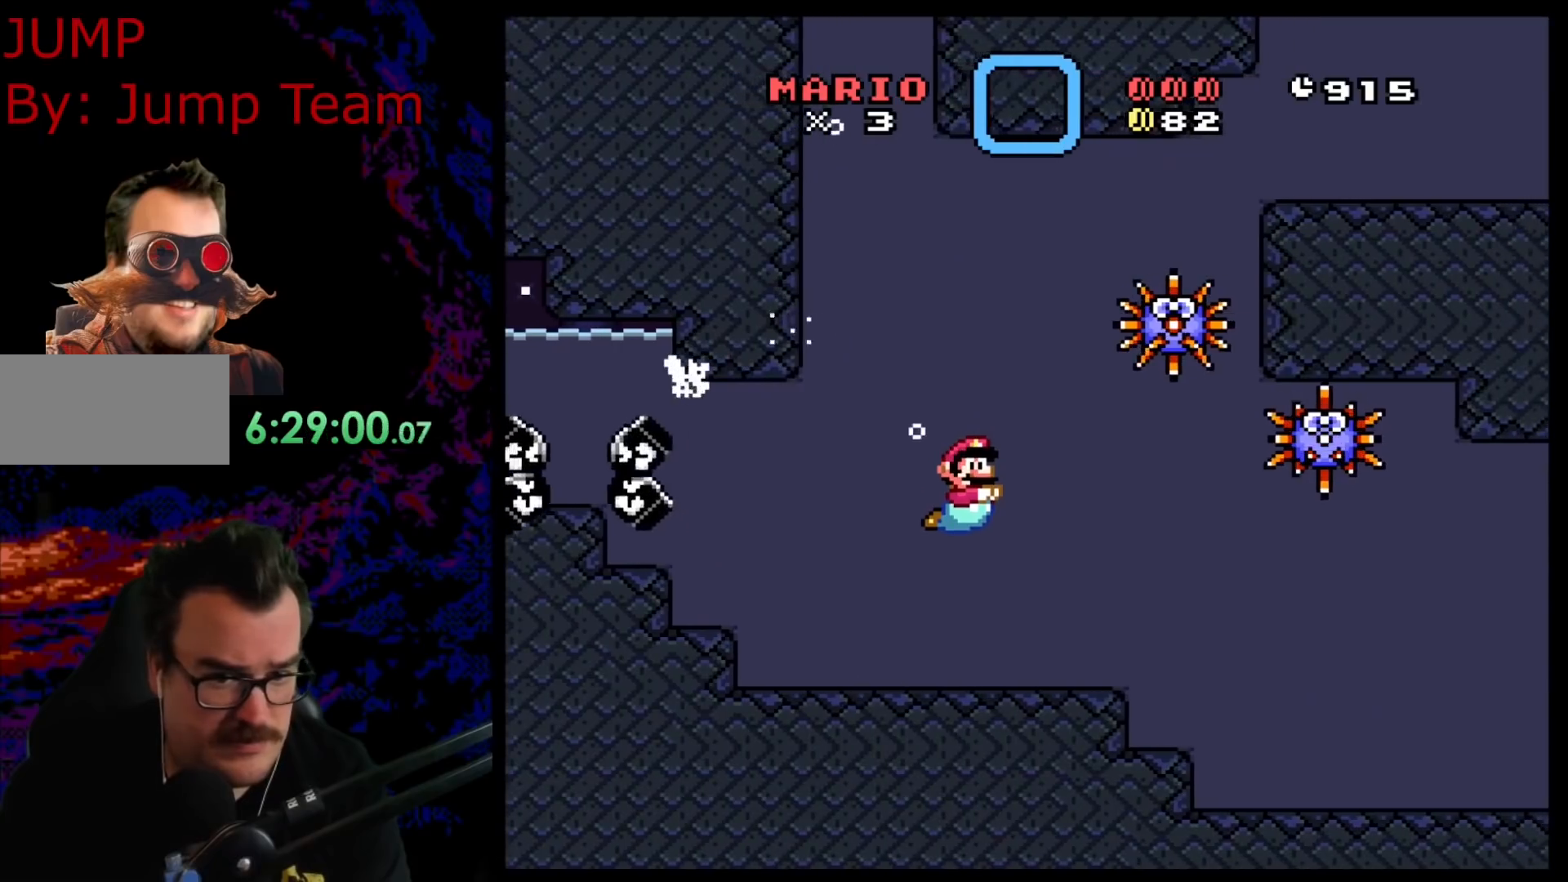
{"buttons": ["B", "DPAD_RIGHT"], "events": [[383, "B", "down"], [467, "DPAD_DOWN", "up"]]}
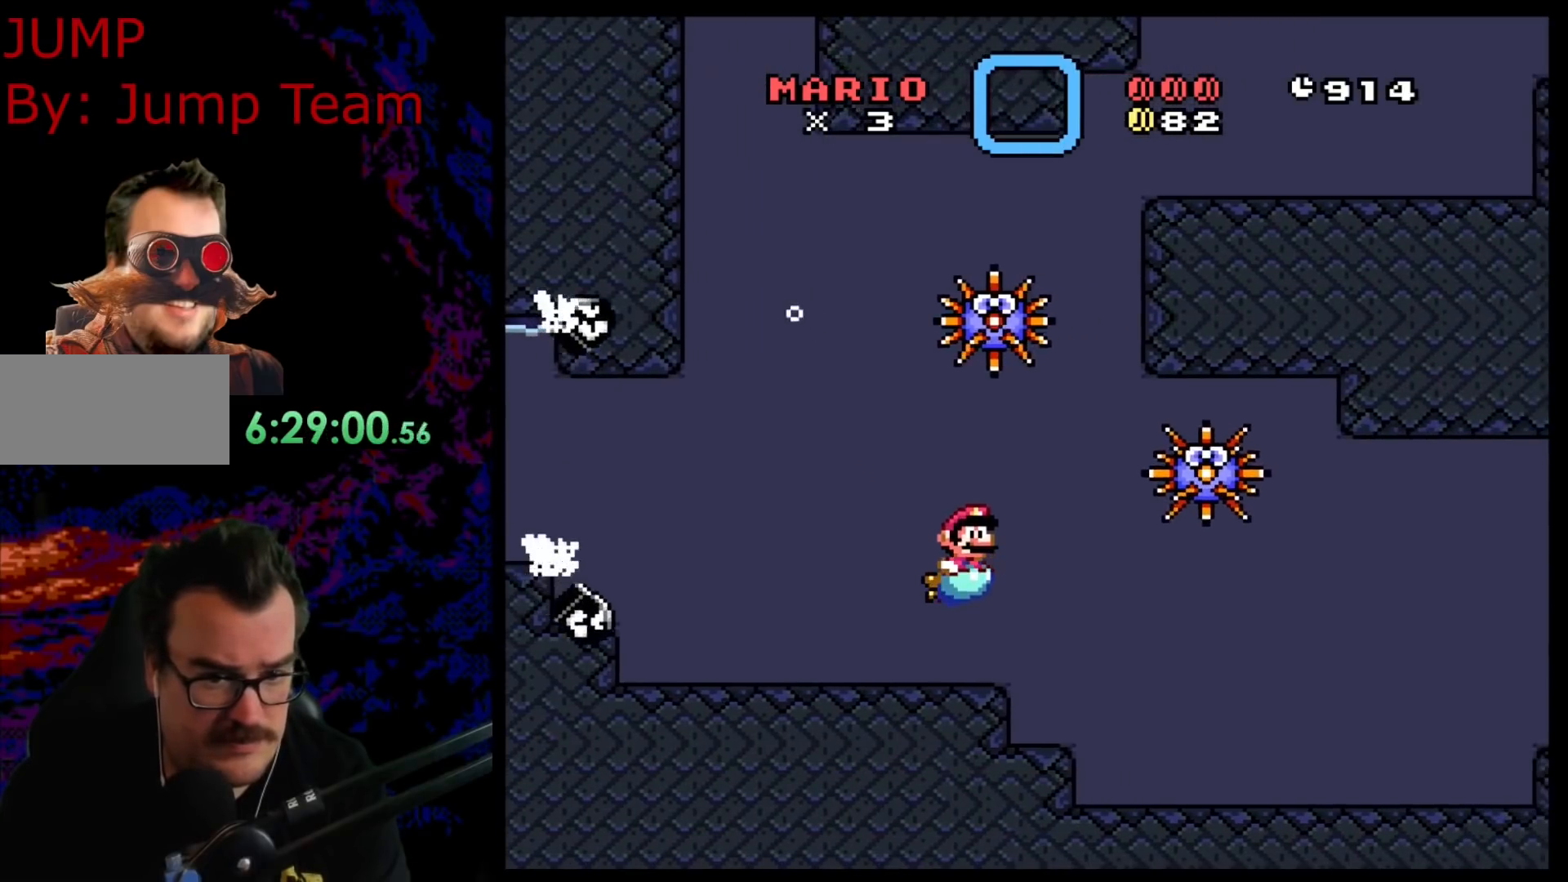
{"buttons": ["DPAD_DOWN", "DPAD_RIGHT"], "events": [[17, "DPAD_UP", "down"], [33, "B", "up"], [117, "DPAD_RIGHT", "up"], [167, "B", "down"], [183, "DPAD_RIGHT", "down"], [267, "B", "up"], [333, "DPAD_UP", "up"], [350, "B", "down"], [450, "DPAD_DOWN", "down"], [467, "B", "up"]]}
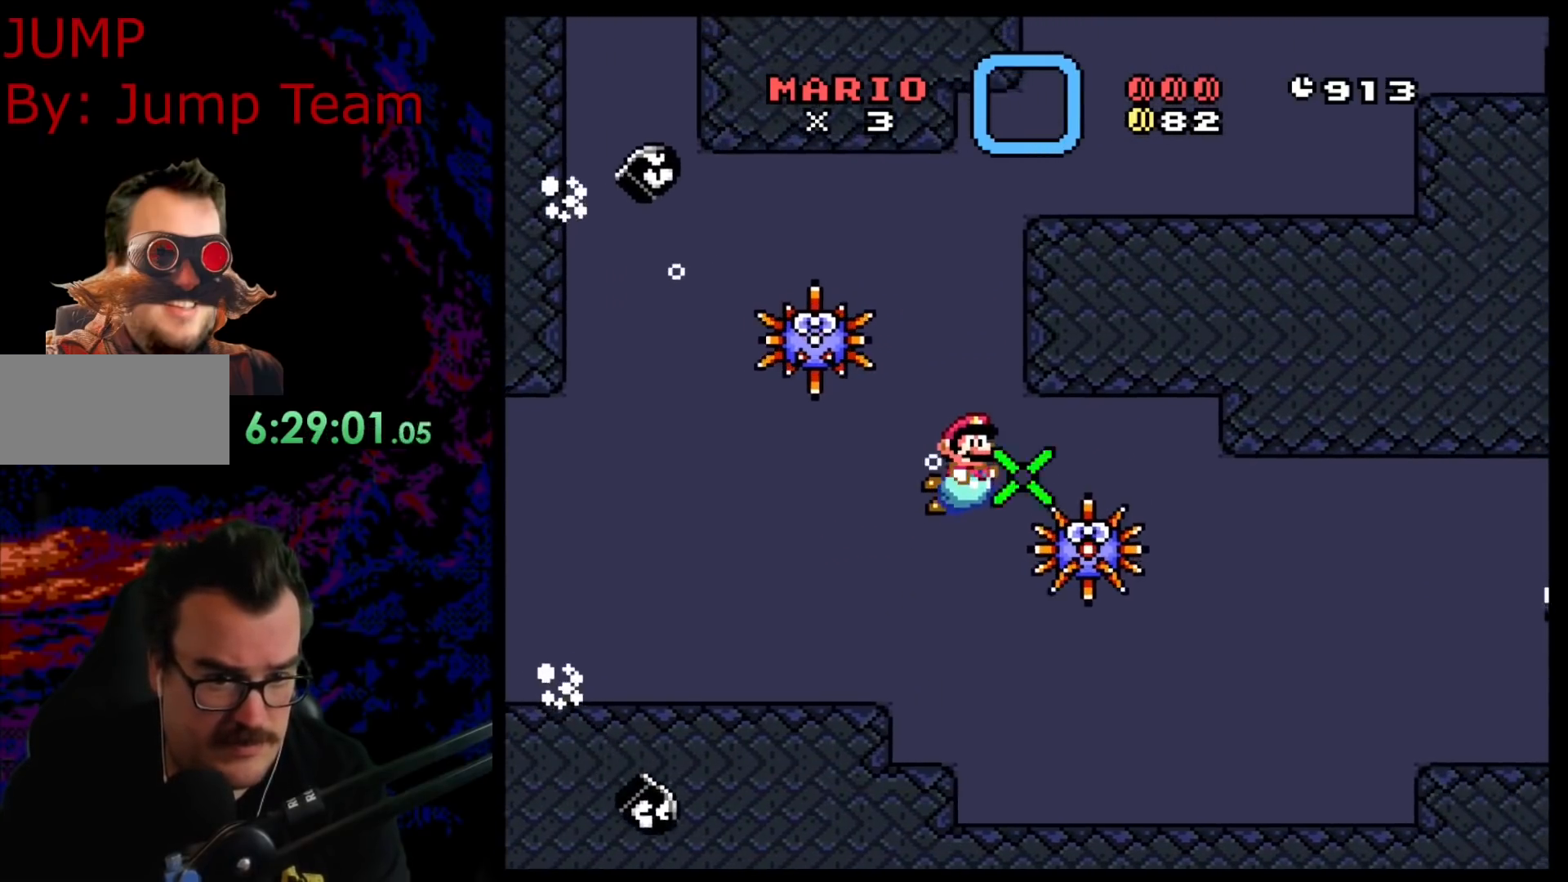
{"buttons": ["DPAD_DOWN", "DPAD_RIGHT"], "events": [[67, "B", "down"], [183, "B", "up"], [283, "B", "down"], [383, "B", "up"]]}
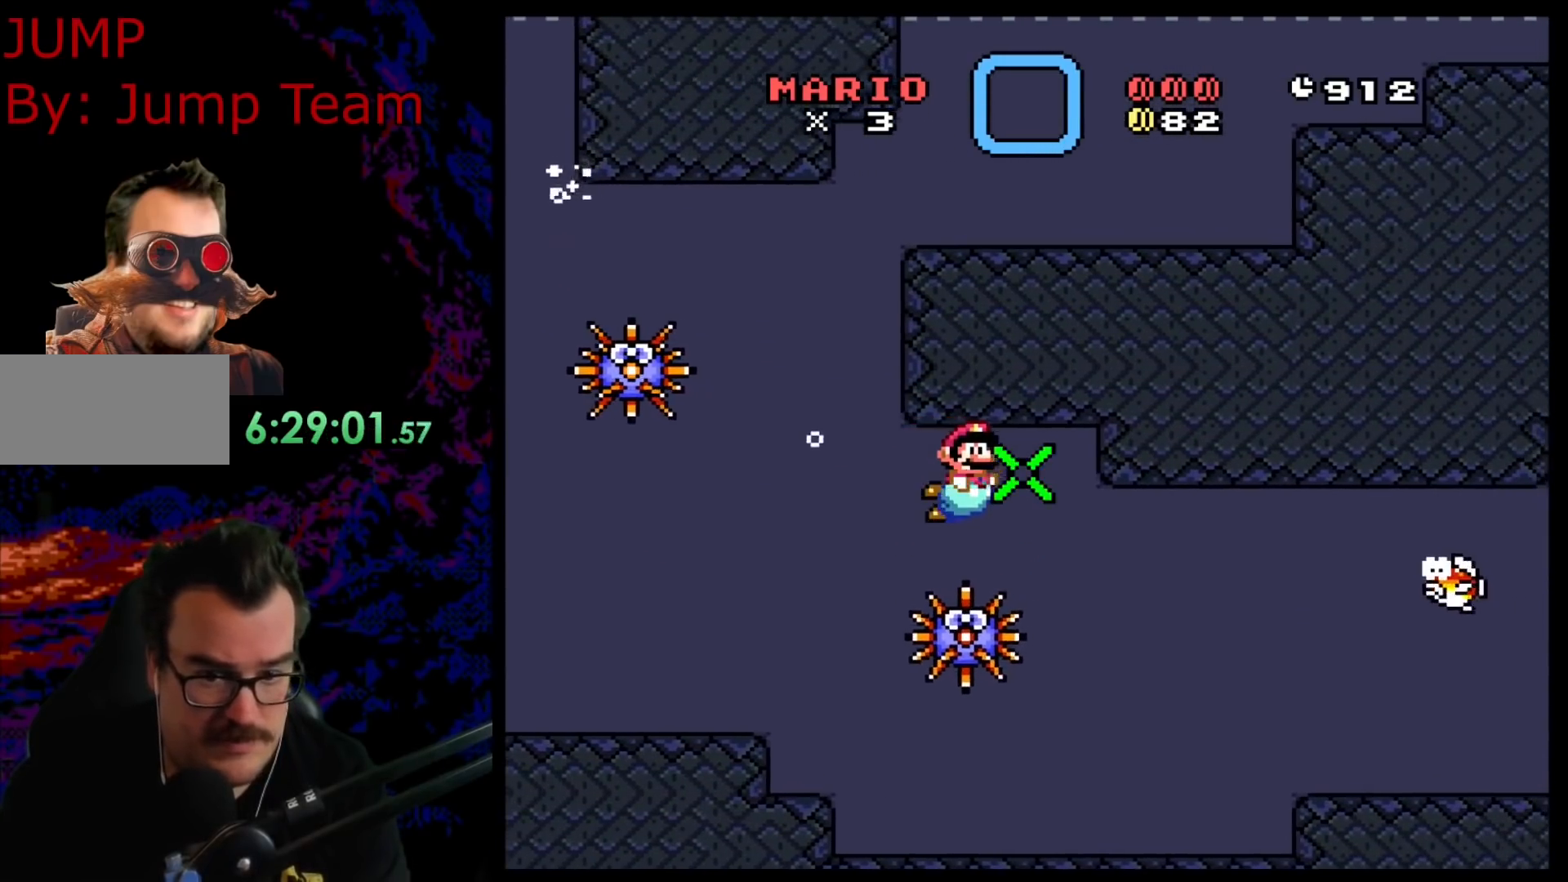
{"buttons": ["DPAD_DOWN", "DPAD_RIGHT"], "events": []}
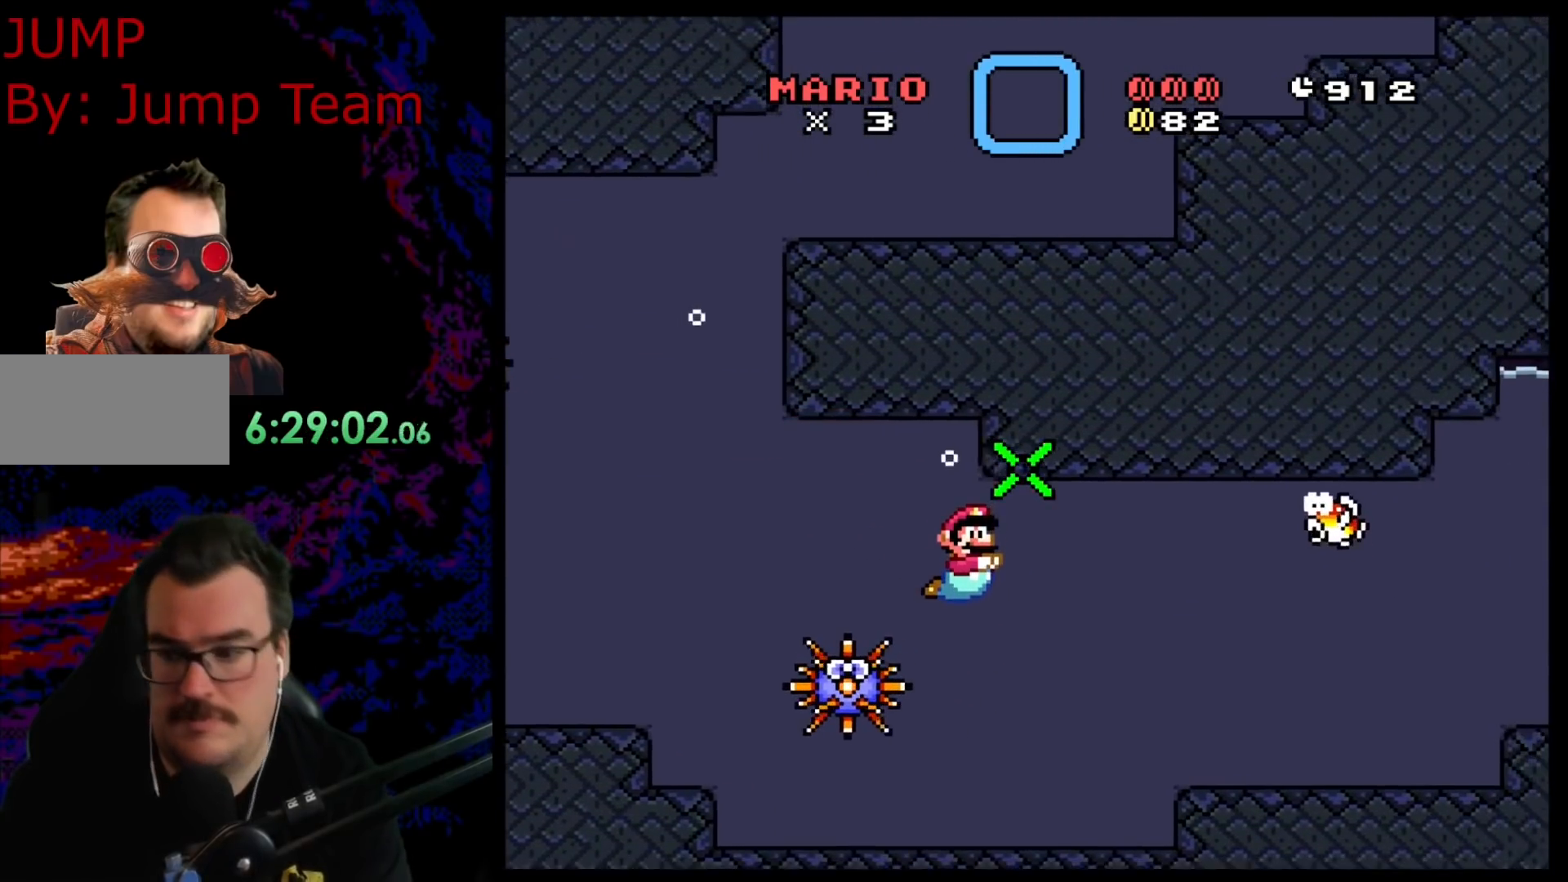
{"buttons": ["DPAD_DOWN", "DPAD_RIGHT"], "events": [[400, "B", "down"], [483, "B", "up"]]}
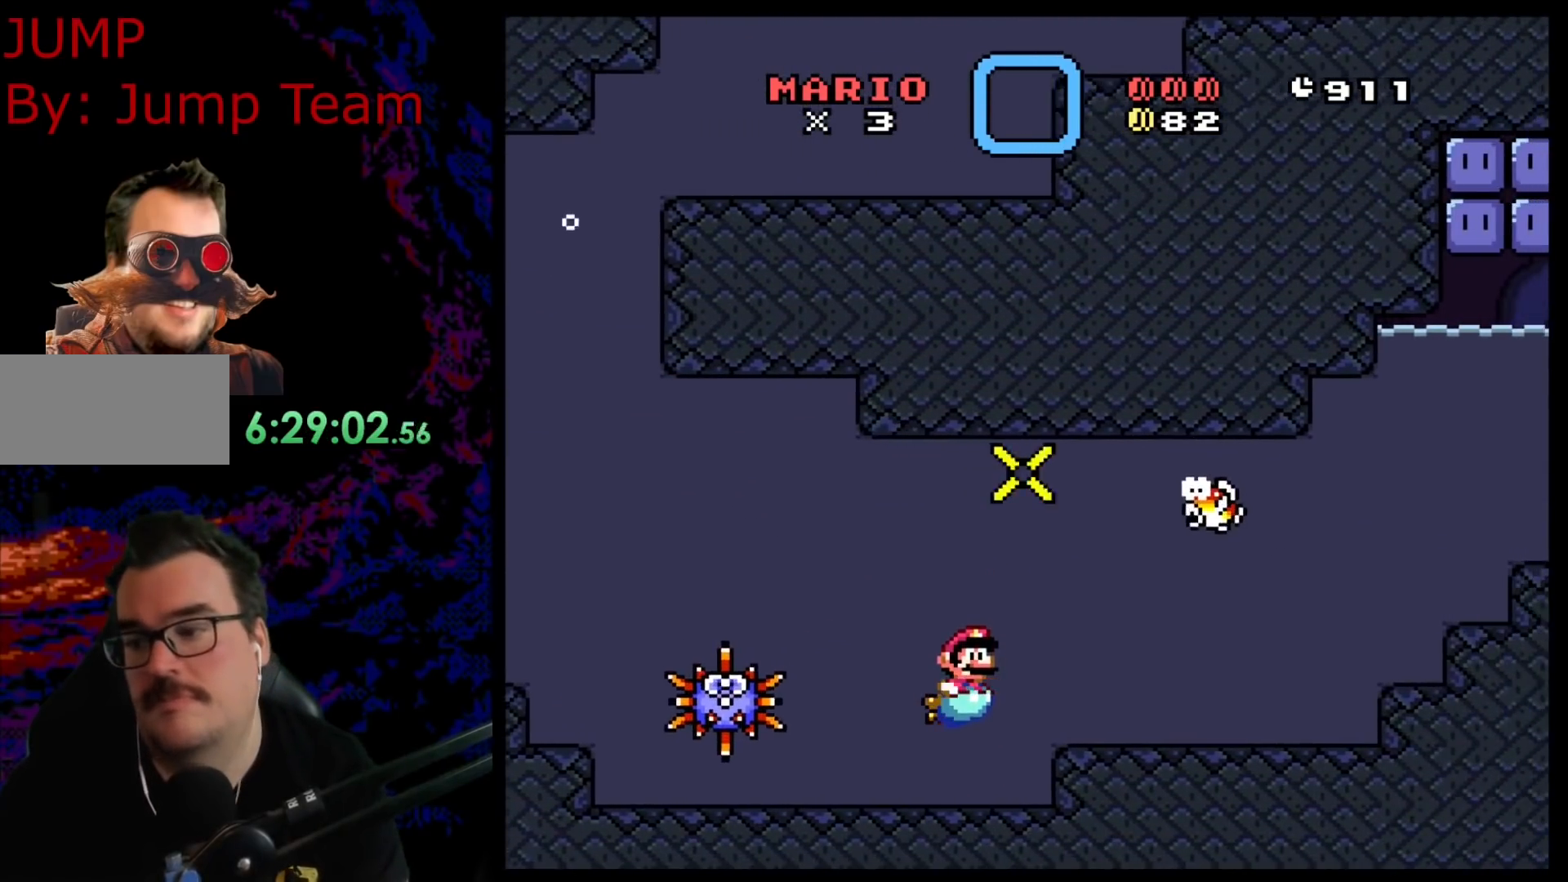
{"buttons": ["DPAD_RIGHT"], "events": [[417, "DPAD_DOWN", "up"]]}
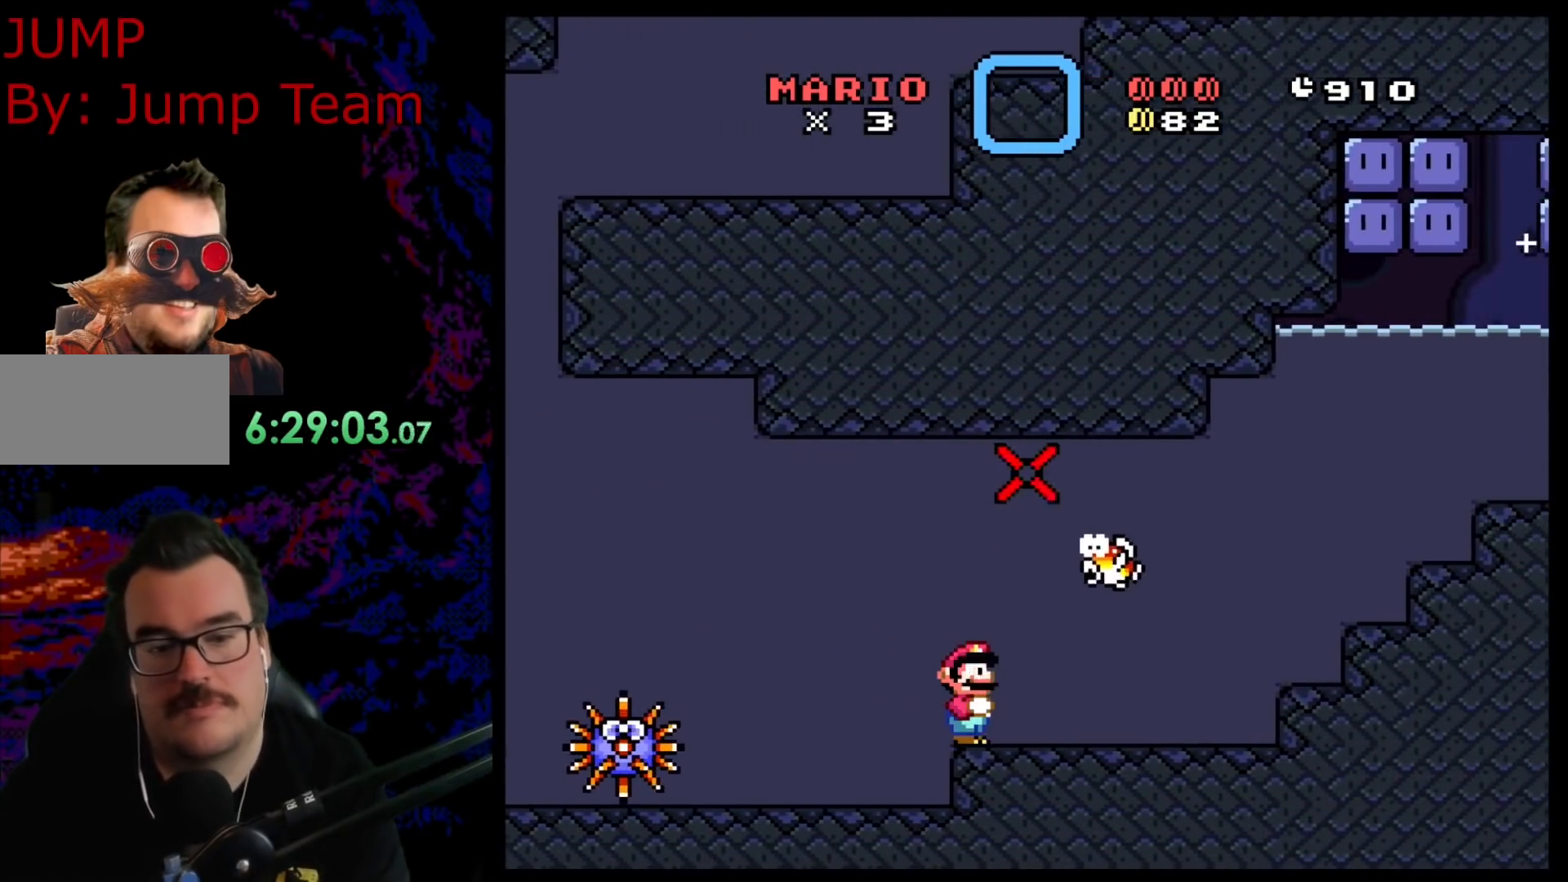
{"buttons": [], "events": [[117, "DPAD_RIGHT", "up"], [250, "DPAD_LEFT", "down"], [400, "DPAD_LEFT", "up"]]}
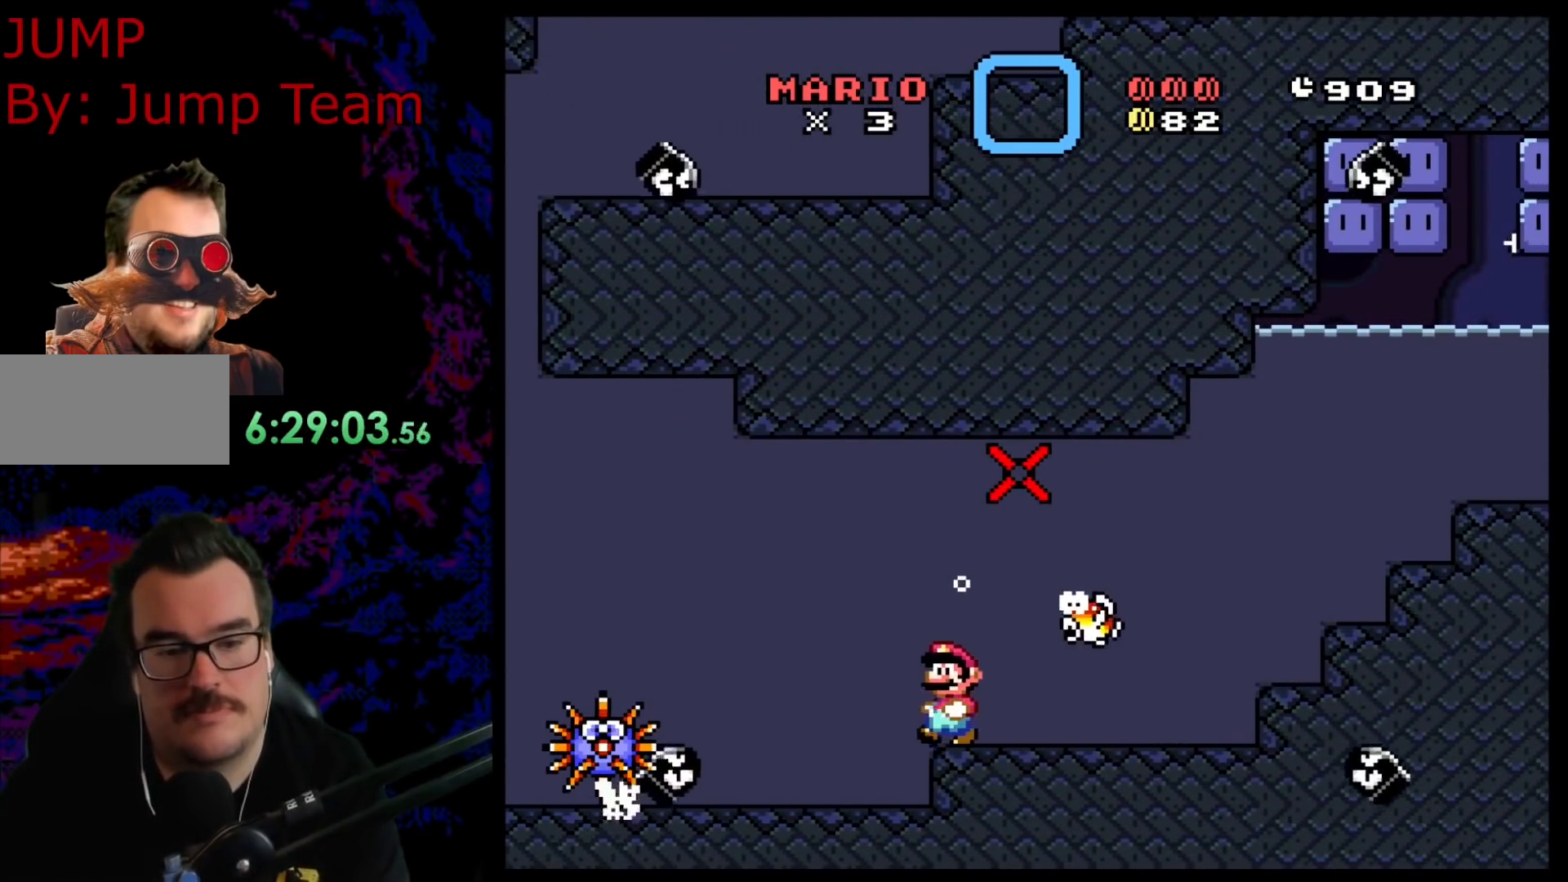
{"buttons": [], "events": []}
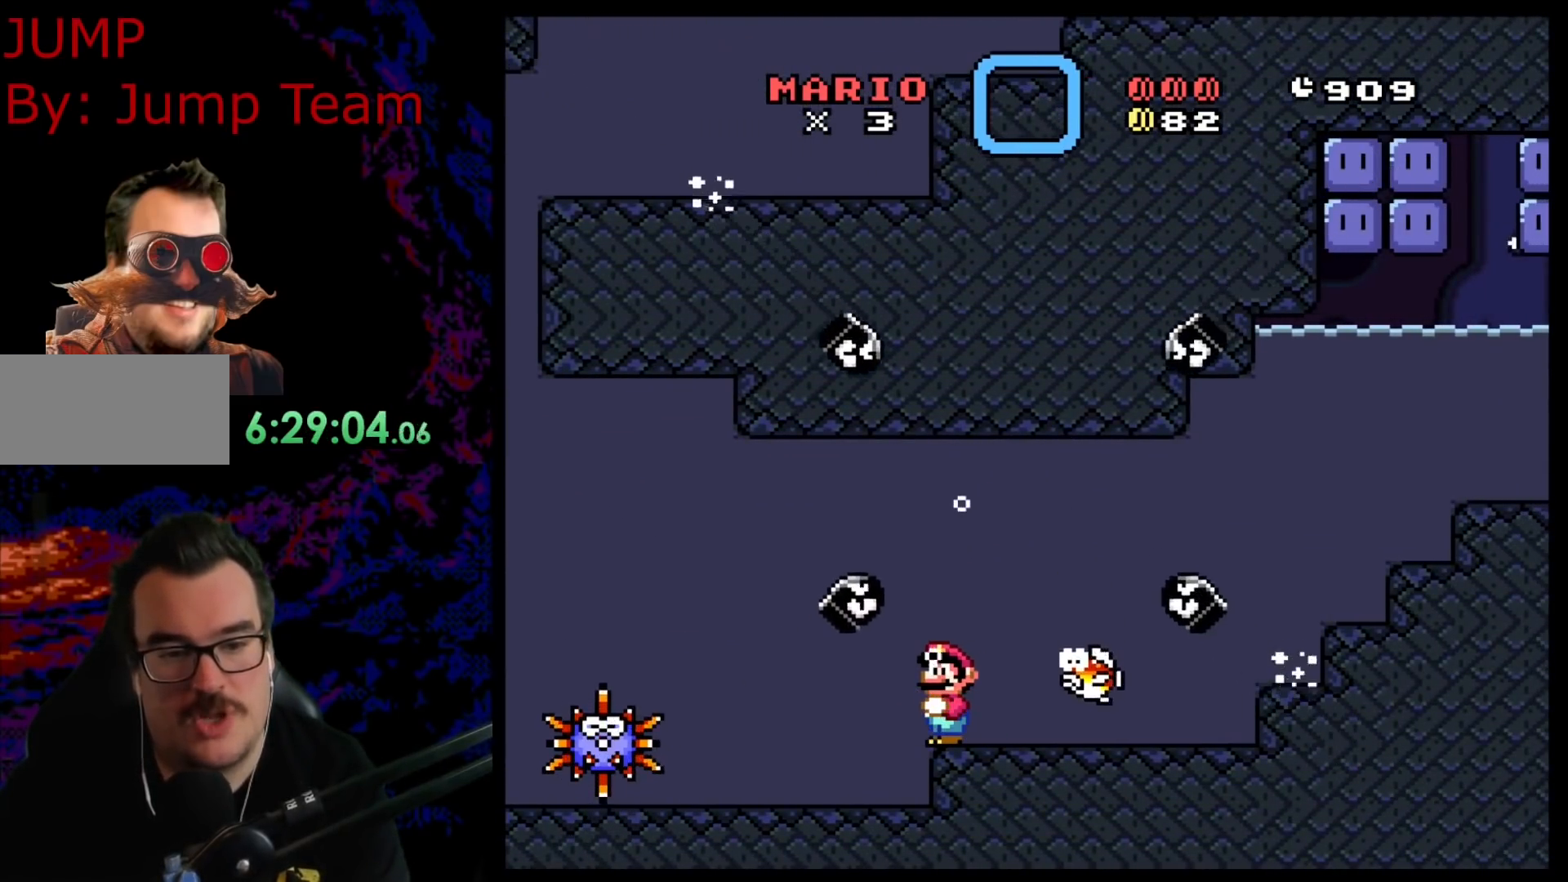
{"buttons": [], "events": []}
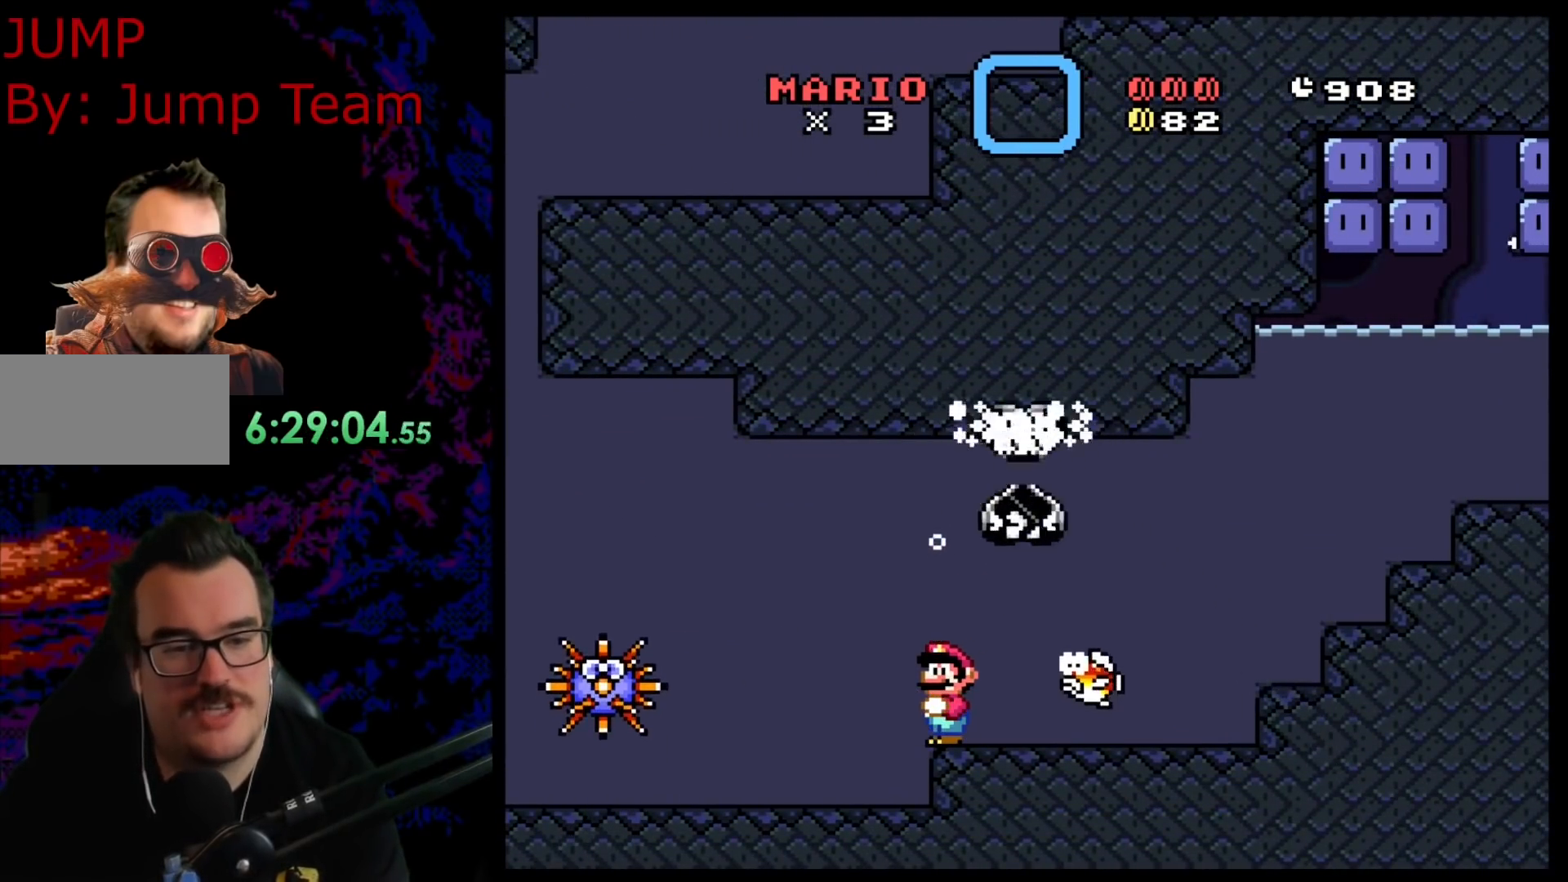
{"buttons": ["DPAD_DOWN"], "events": [[317, "DPAD_DOWN", "down"]]}
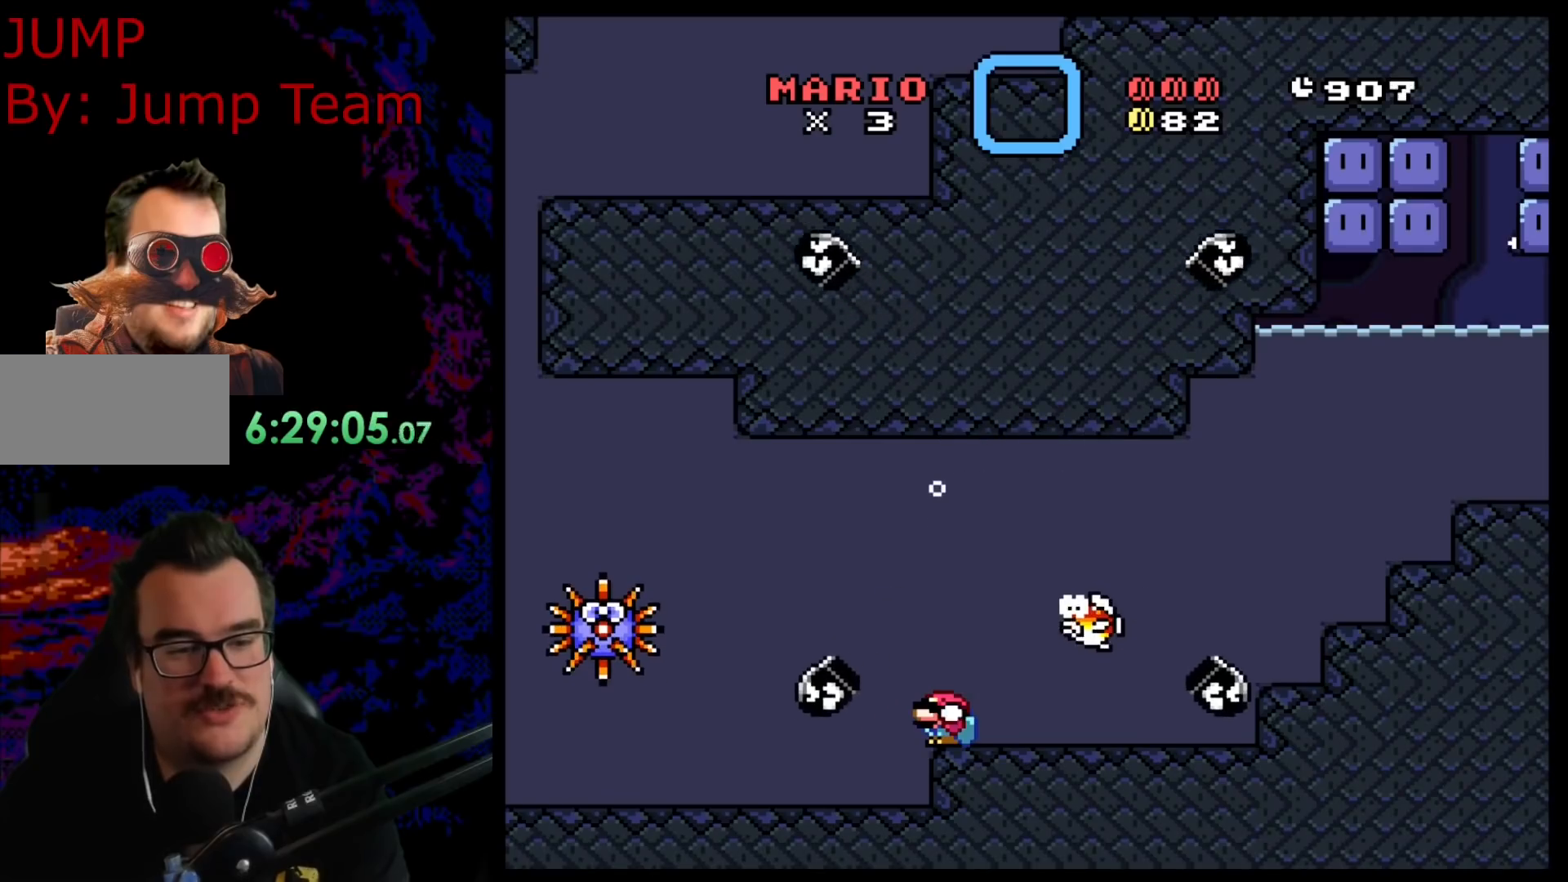
{"buttons": ["B", "DPAD_DOWN", "DPAD_RIGHT"], "events": [[150, "DPAD_DOWN", "up"], [217, "DPAD_RIGHT", "down"], [383, "DPAD_DOWN", "down"], [450, "B", "down"]]}
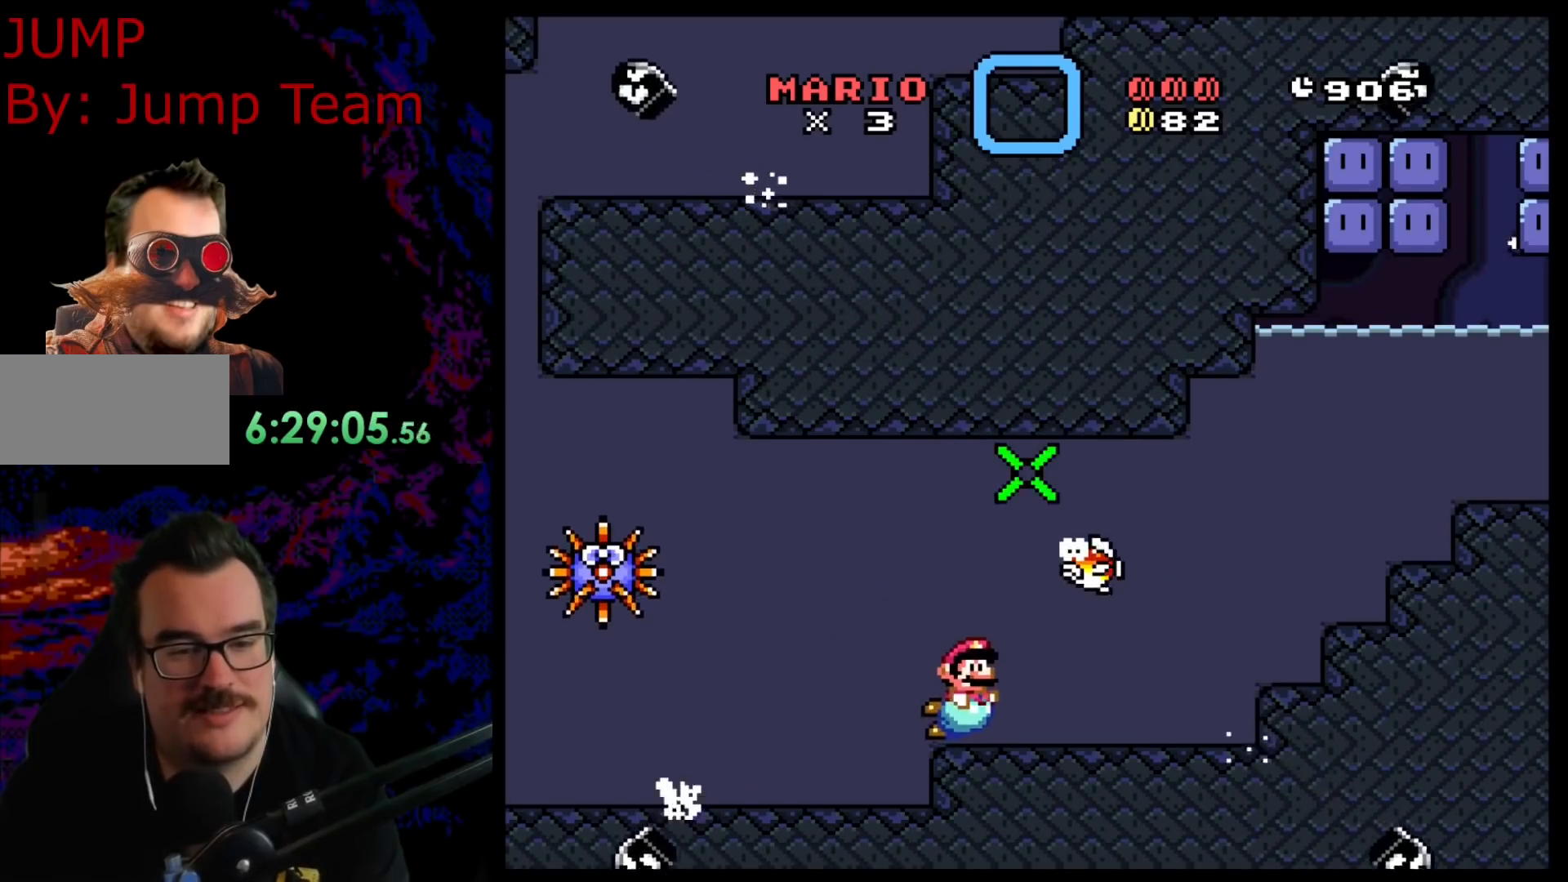
{"buttons": ["B", "DPAD_DOWN", "DPAD_RIGHT"], "events": [[67, "B", "up"], [483, "B", "down"]]}
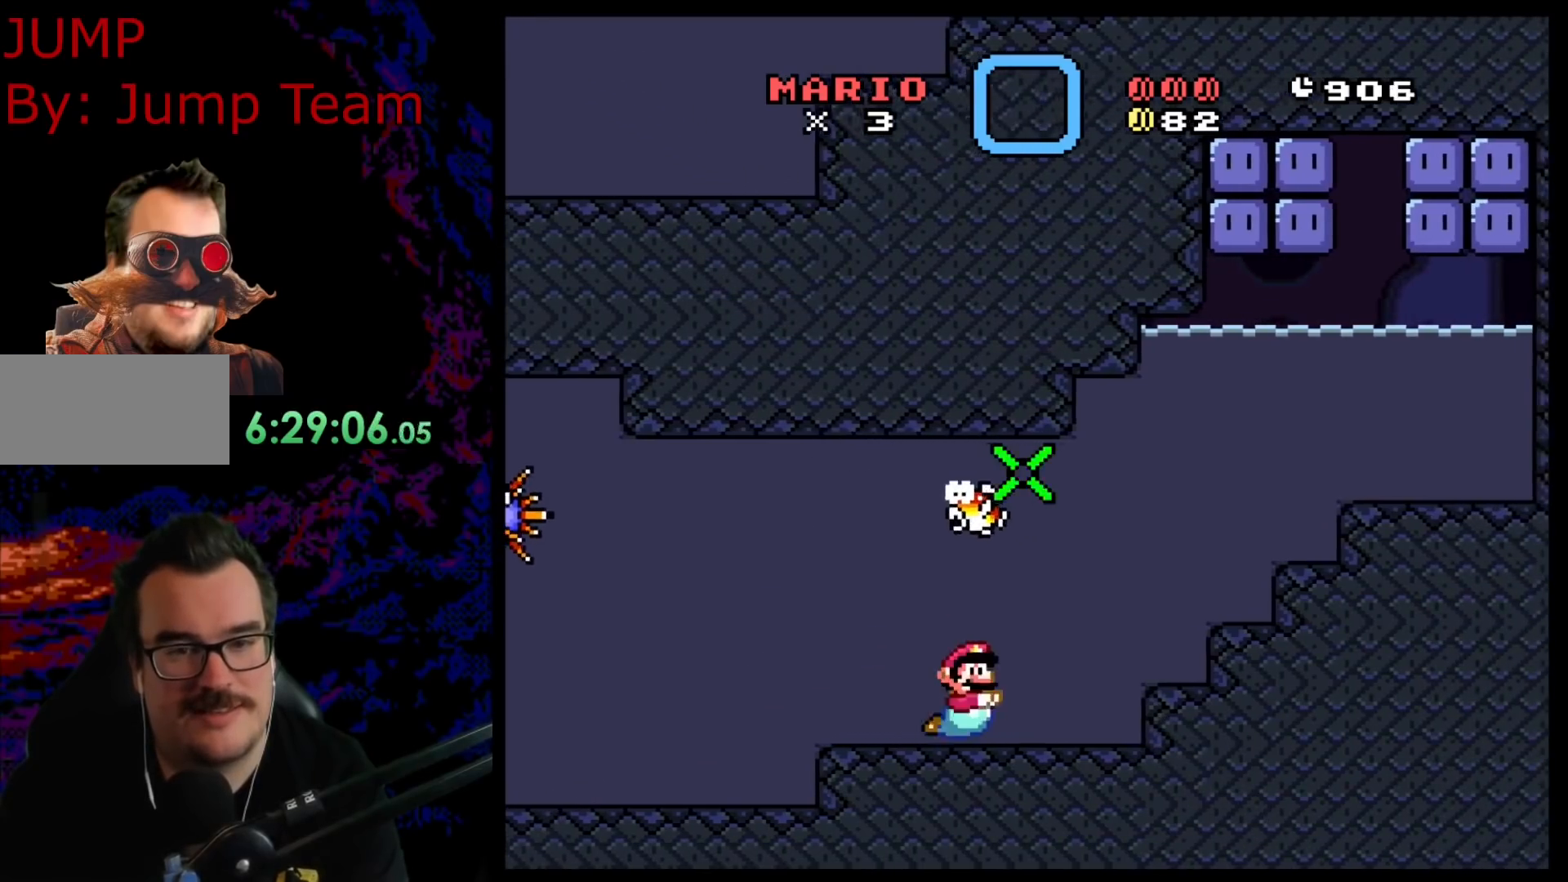
{"buttons": ["B", "DPAD_UP", "DPAD_RIGHT"], "events": [[83, "B", "up"], [83, "DPAD_DOWN", "up"], [267, "B", "down"], [350, "DPAD_UP", "down"], [383, "B", "up"], [467, "B", "down"]]}
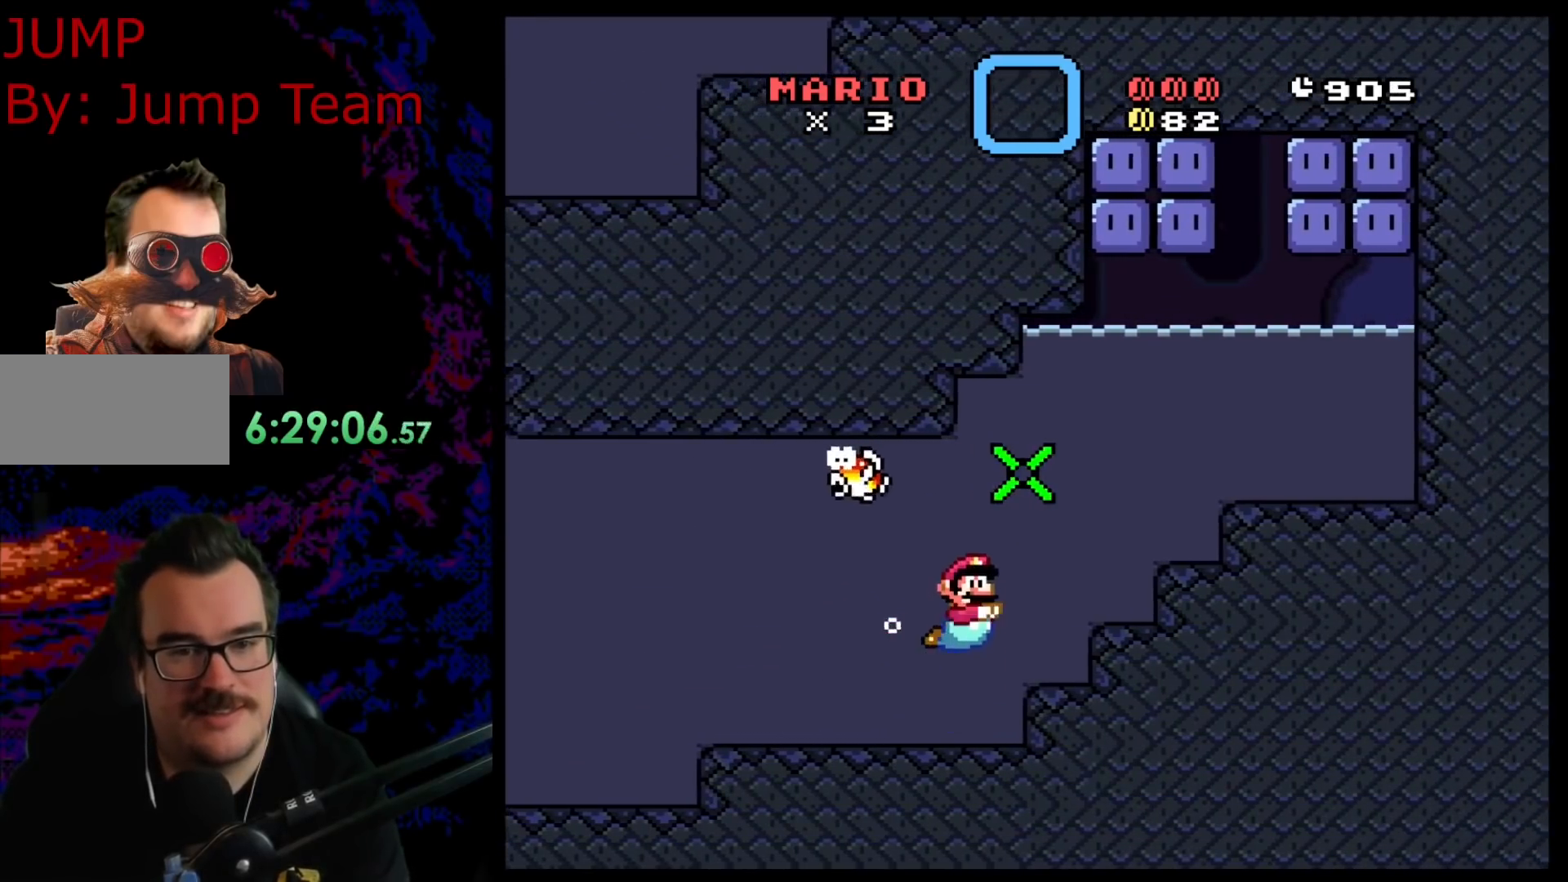
{"buttons": ["DPAD_DOWN", "DPAD_RIGHT"], "events": [[83, "B", "up"], [117, "DPAD_UP", "up"], [267, "DPAD_DOWN", "down"]]}
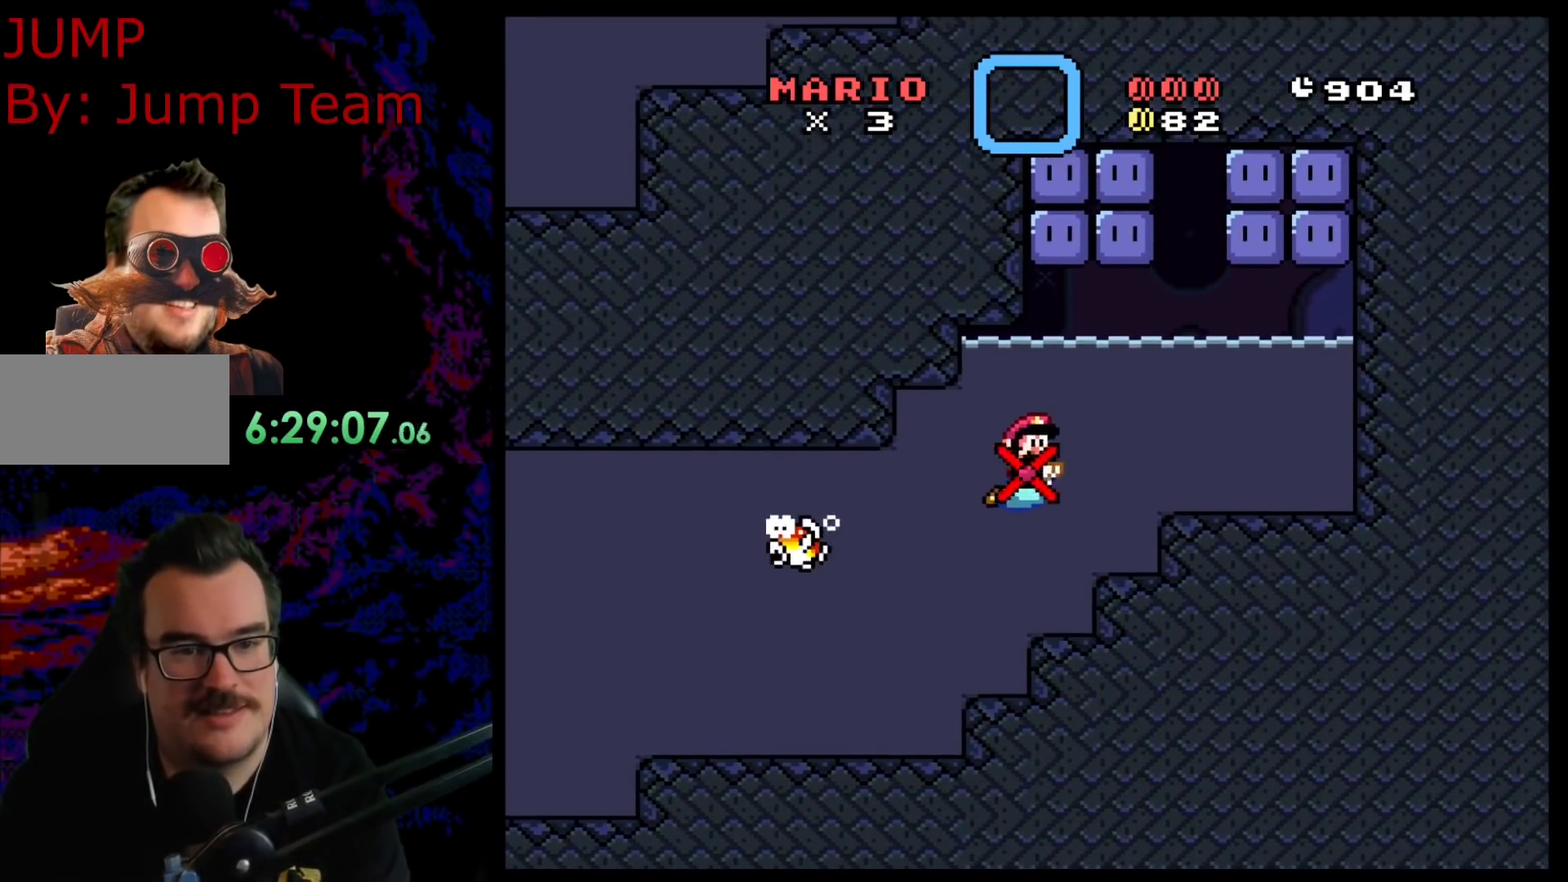
{"buttons": [], "events": [[33, "B", "down"], [117, "B", "up"], [383, "DPAD_DOWN", "up"], [450, "DPAD_RIGHT", "up"]]}
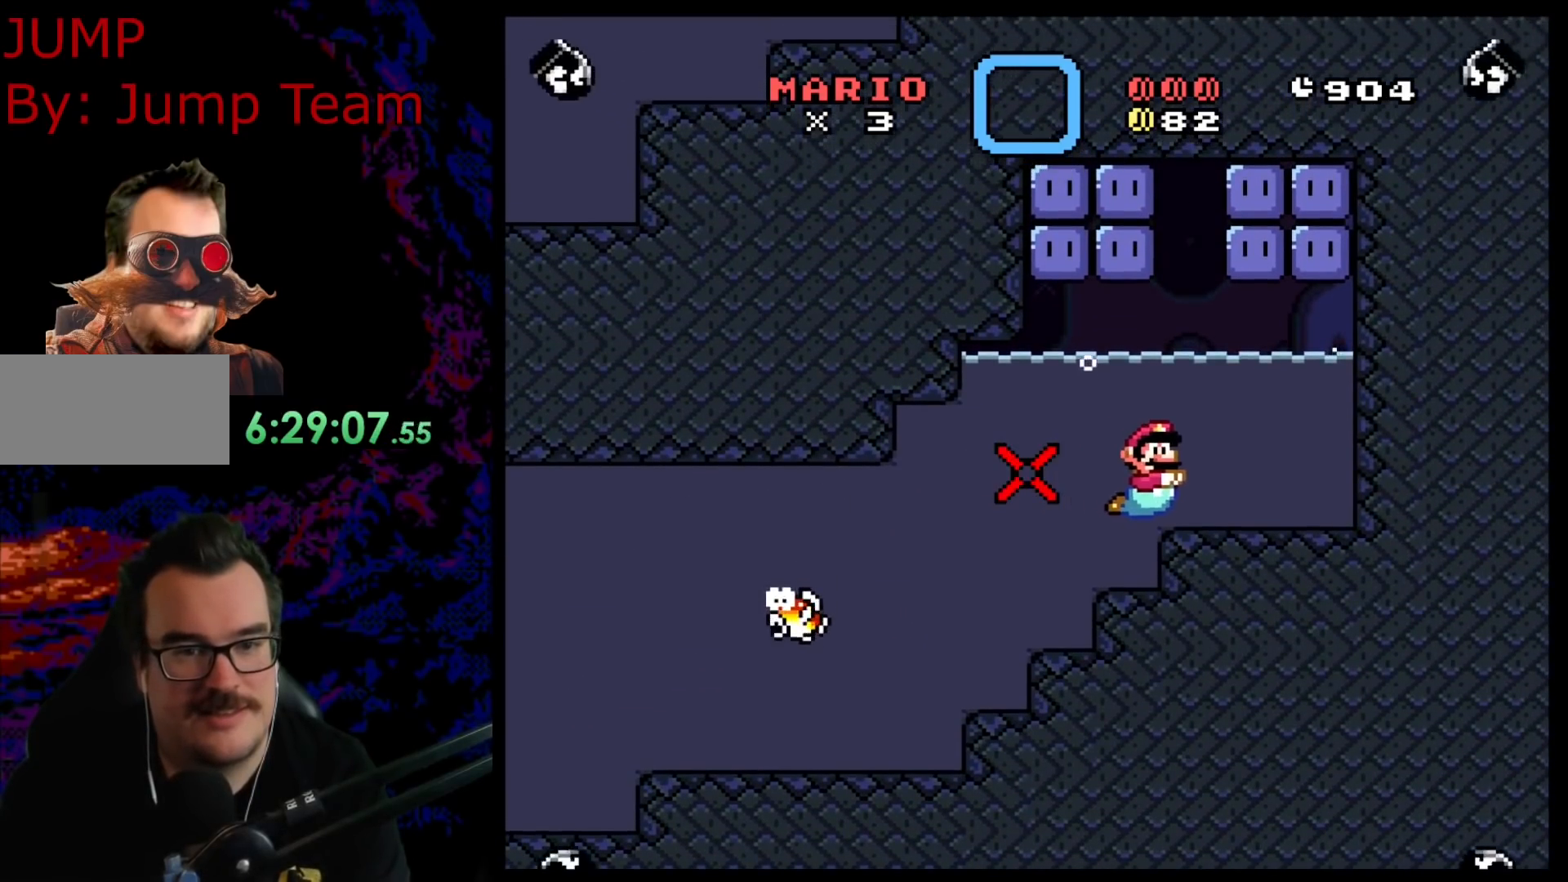
{"buttons": ["DPAD_UP", "DPAD_RIGHT"], "events": [[100, "B", "down"], [217, "B", "up"], [267, "DPAD_UP", "down"], [483, "DPAD_RIGHT", "down"]]}
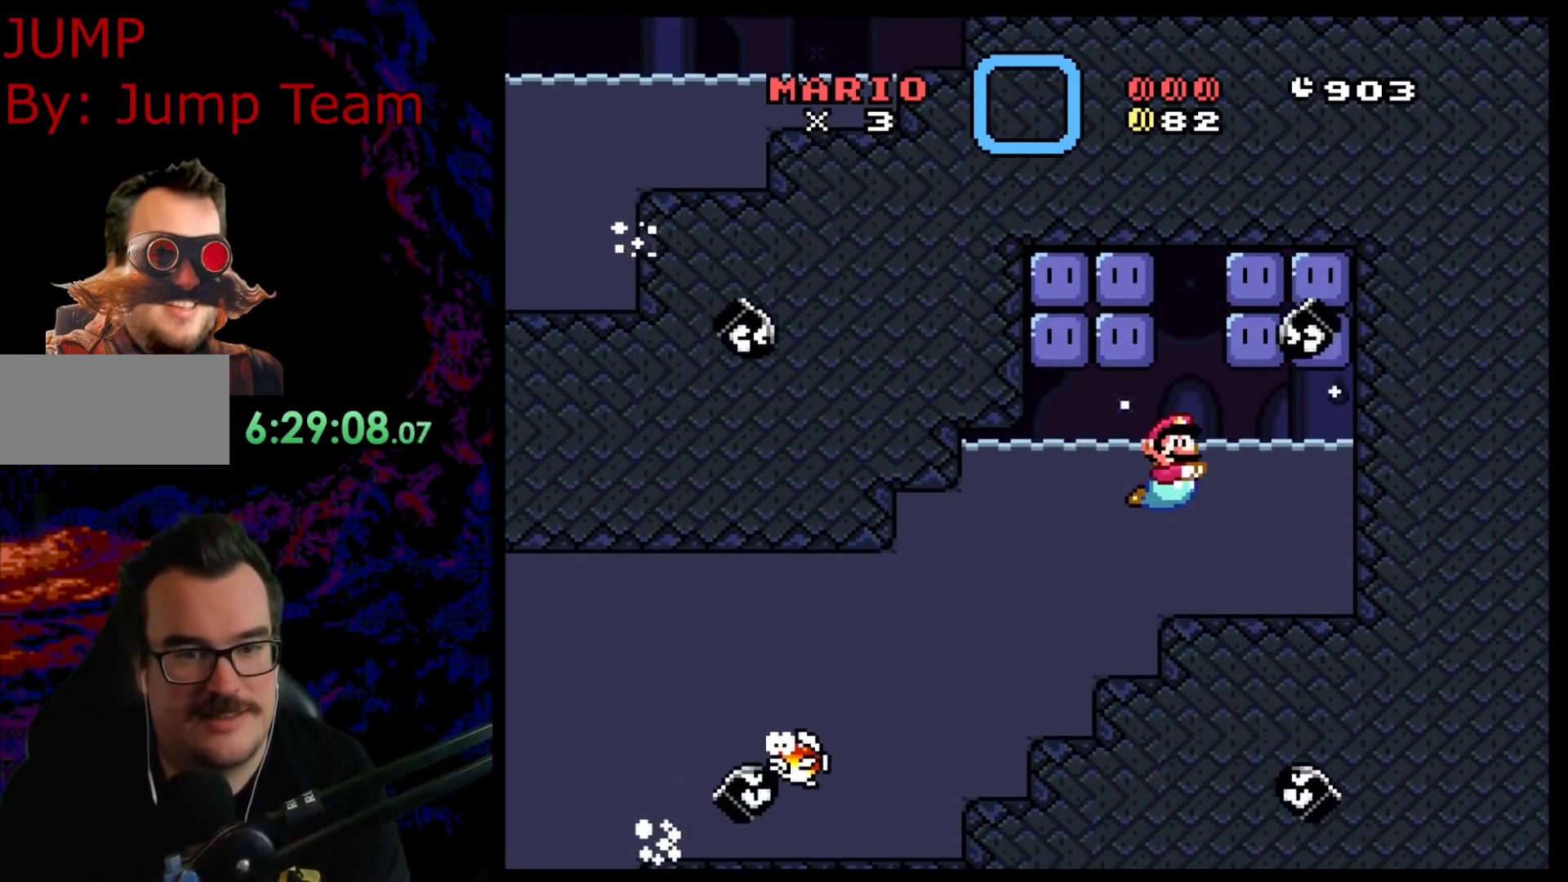
{"buttons": ["B", "Y", "DPAD_RIGHT"], "events": [[33, "B", "down"], [283, "DPAD_UP", "up"], [300, "Y", "down"]]}
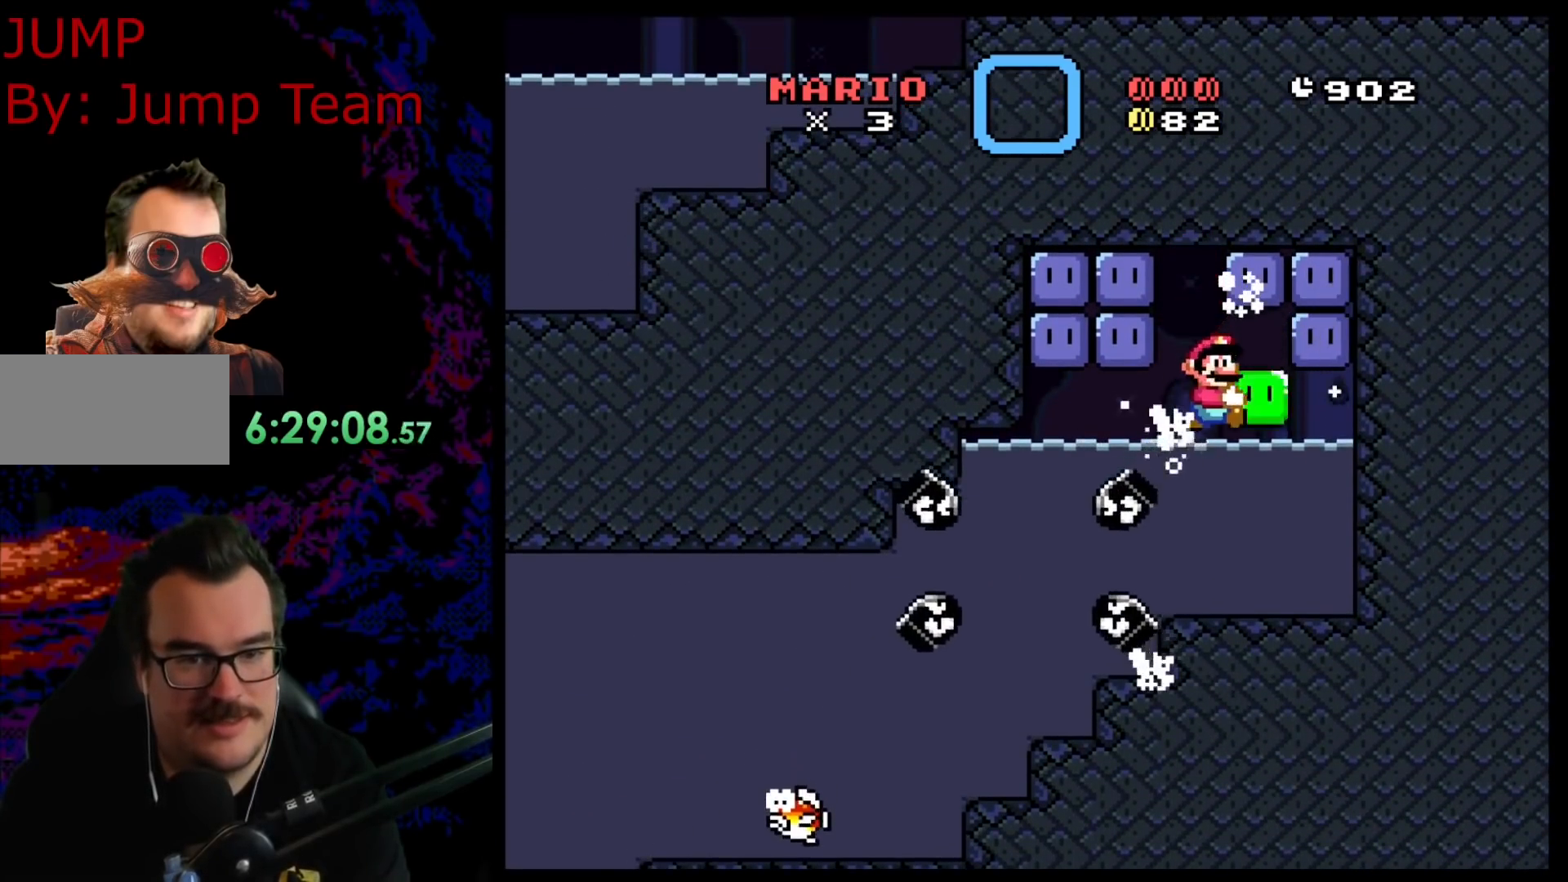
{"buttons": ["Y", "DPAD_DOWN", "DPAD_RIGHT"], "events": [[17, "DPAD_DOWN", "down"], [317, "B", "up"]]}
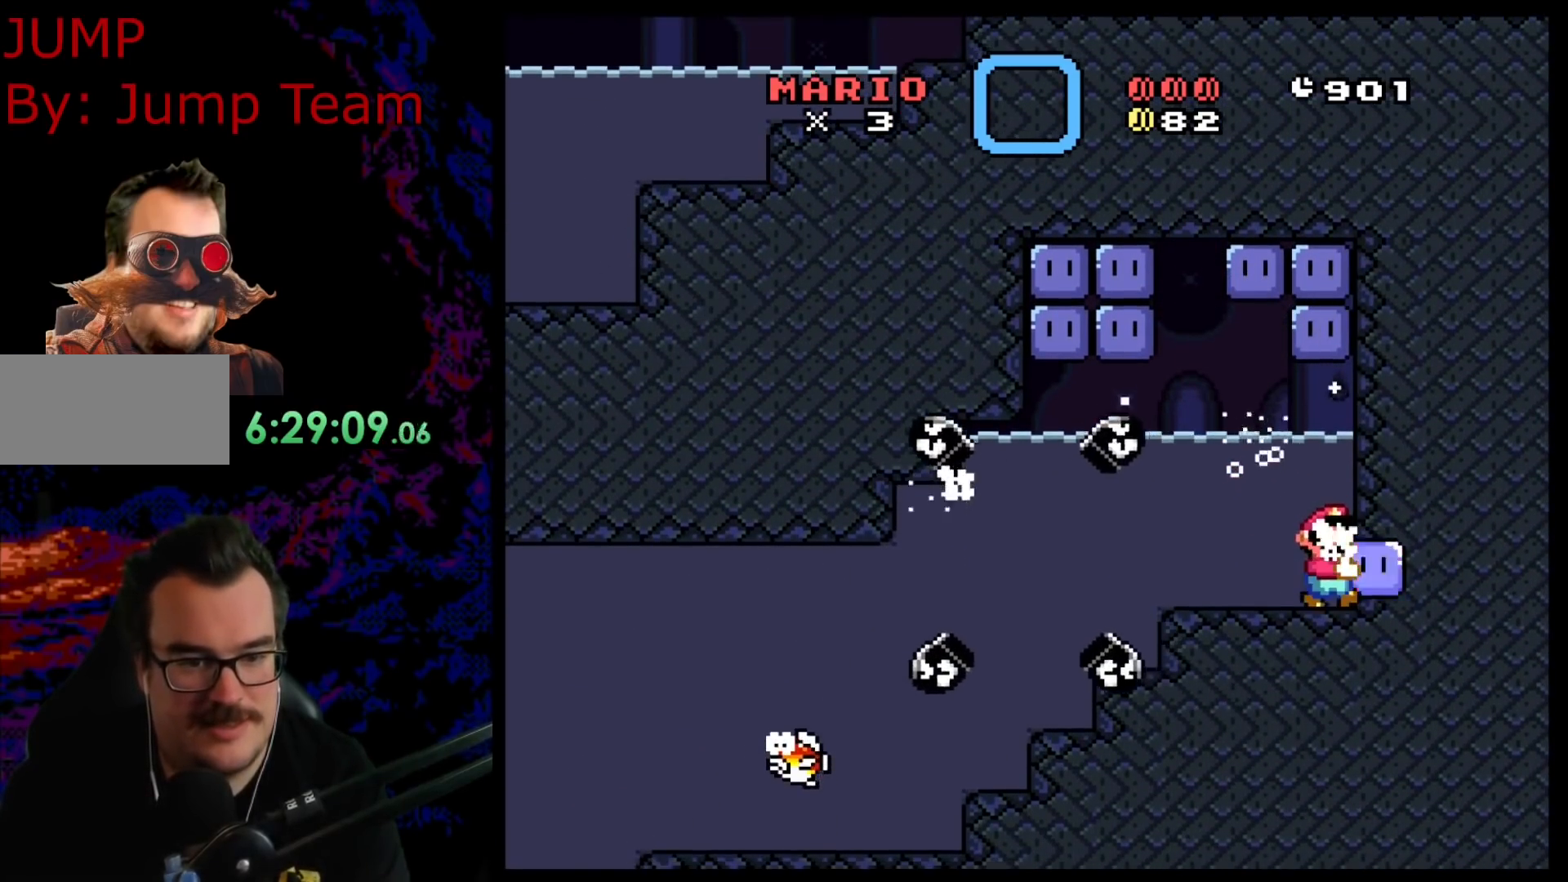
{"buttons": ["Y", "DPAD_DOWN", "DPAD_LEFT"], "events": [[33, "DPAD_RIGHT", "up"], [67, "DPAD_LEFT", "down"], [150, "DPAD_DOWN", "up"], [417, "DPAD_DOWN", "down"]]}
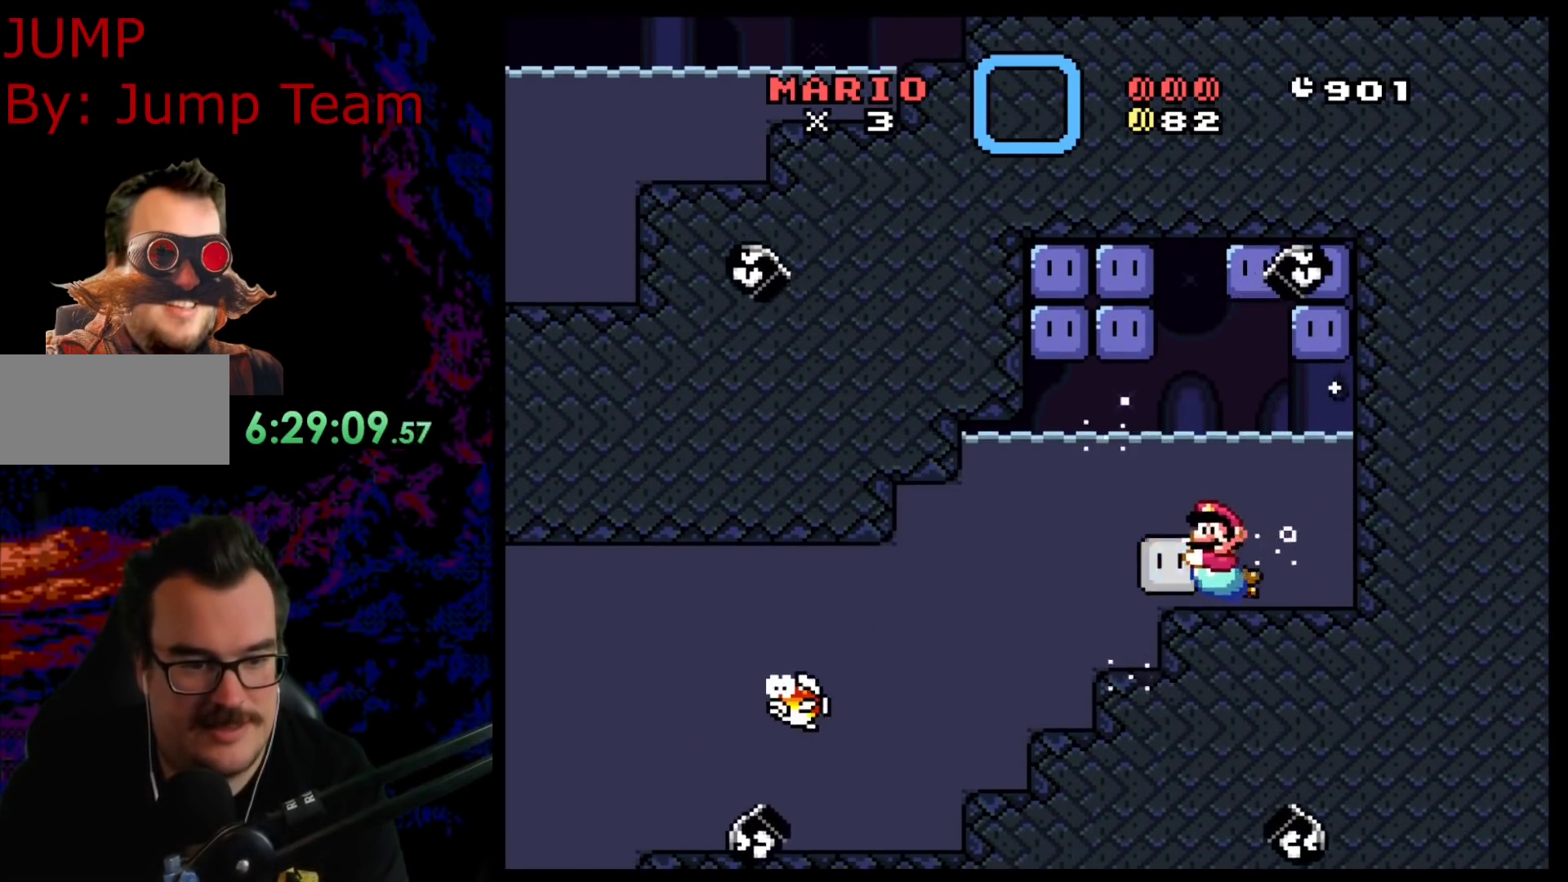
{"buttons": ["Y", "DPAD_DOWN", "DPAD_LEFT"], "events": []}
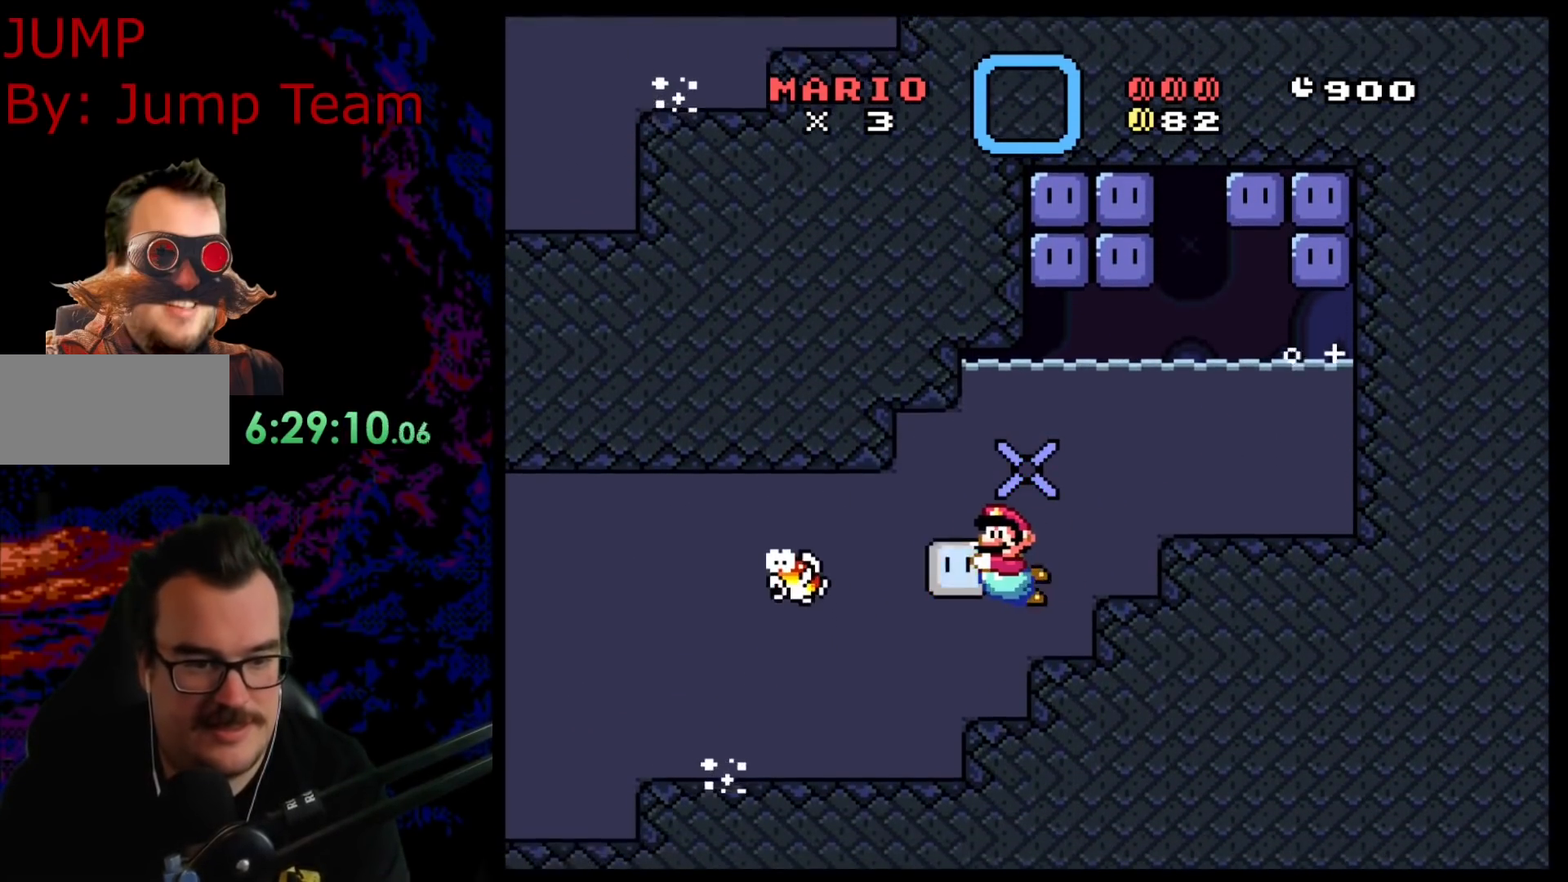
{"buttons": ["Y", "DPAD_LEFT"], "events": [[450, "DPAD_DOWN", "up"]]}
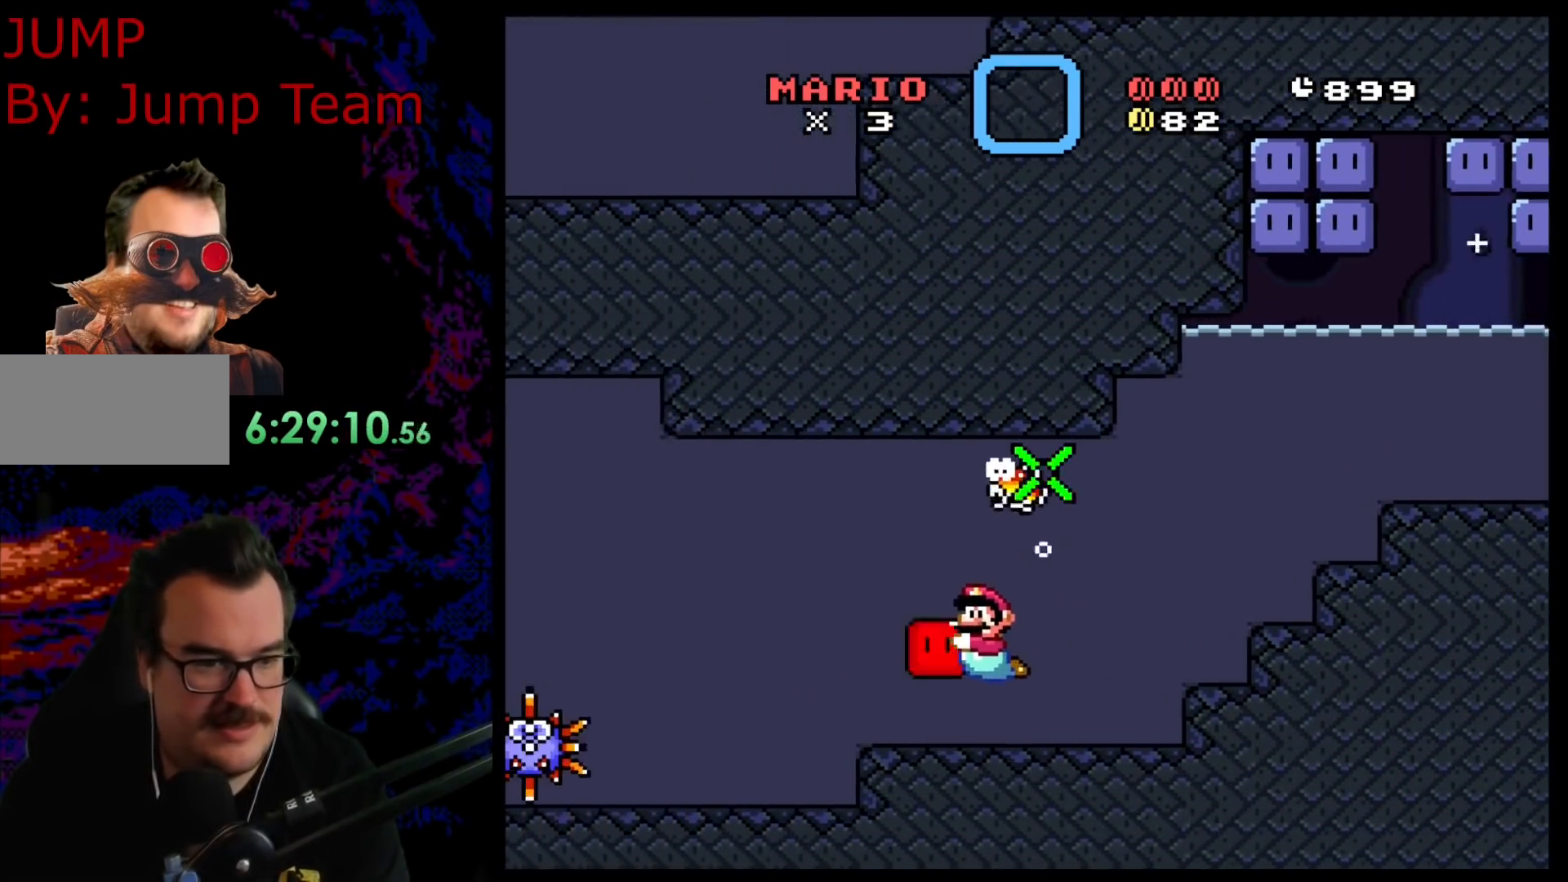
{"buttons": ["Y", "DPAD_UP"], "events": [[450, "DPAD_UP", "down"], [483, "DPAD_LEFT", "up"]]}
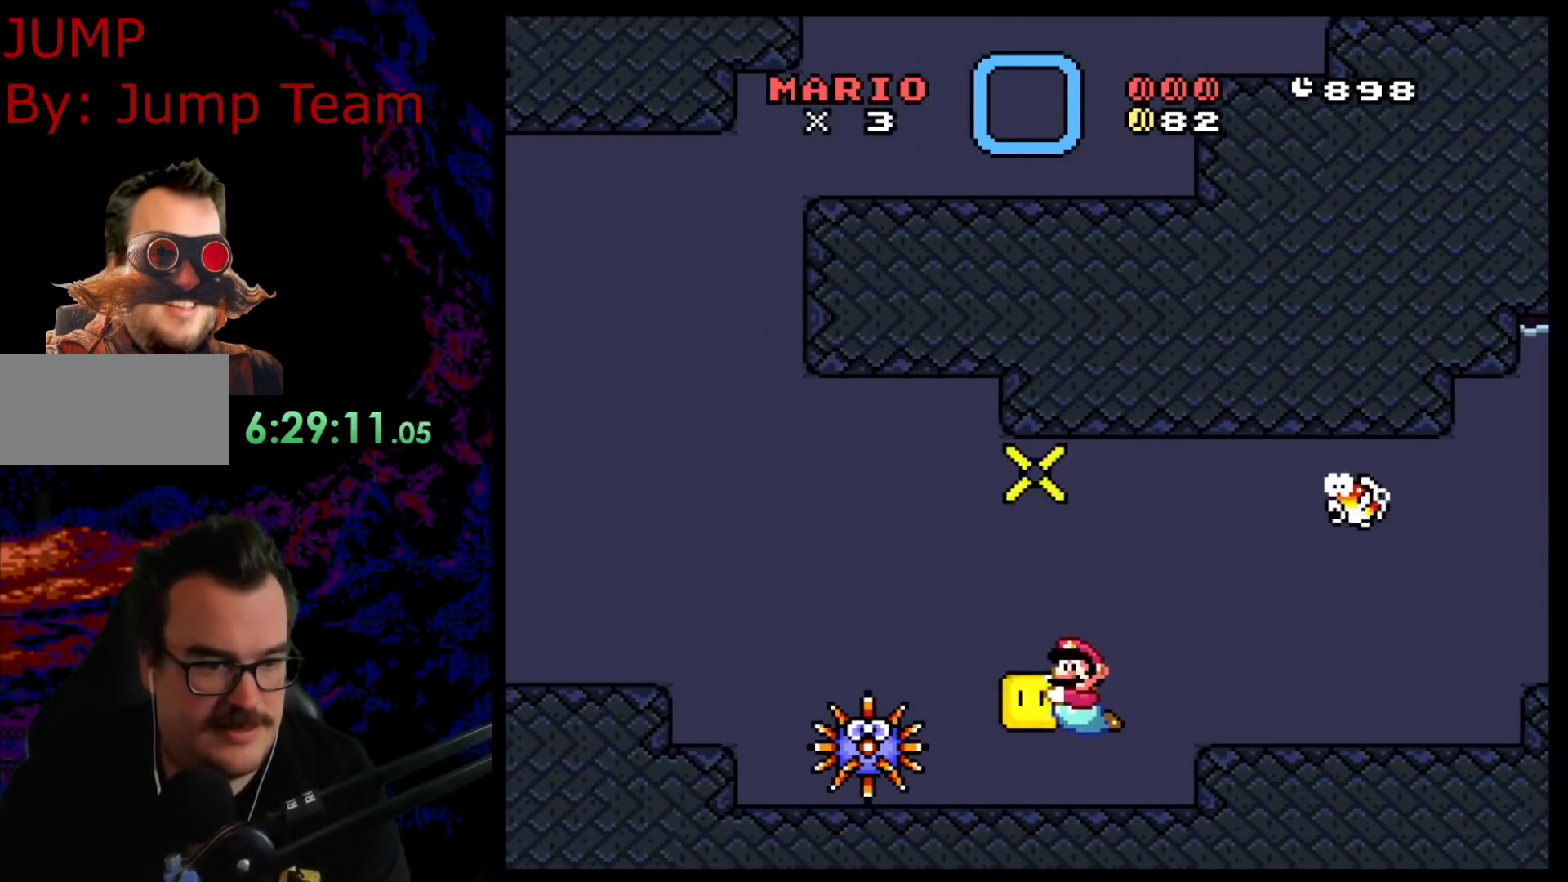
{"buttons": ["Y", "DPAD_LEFT"], "events": [[100, "DPAD_RIGHT", "down"], [200, "DPAD_UP", "up"], [267, "DPAD_UP", "down"], [317, "DPAD_RIGHT", "up"], [367, "DPAD_LEFT", "down"], [450, "DPAD_UP", "up"]]}
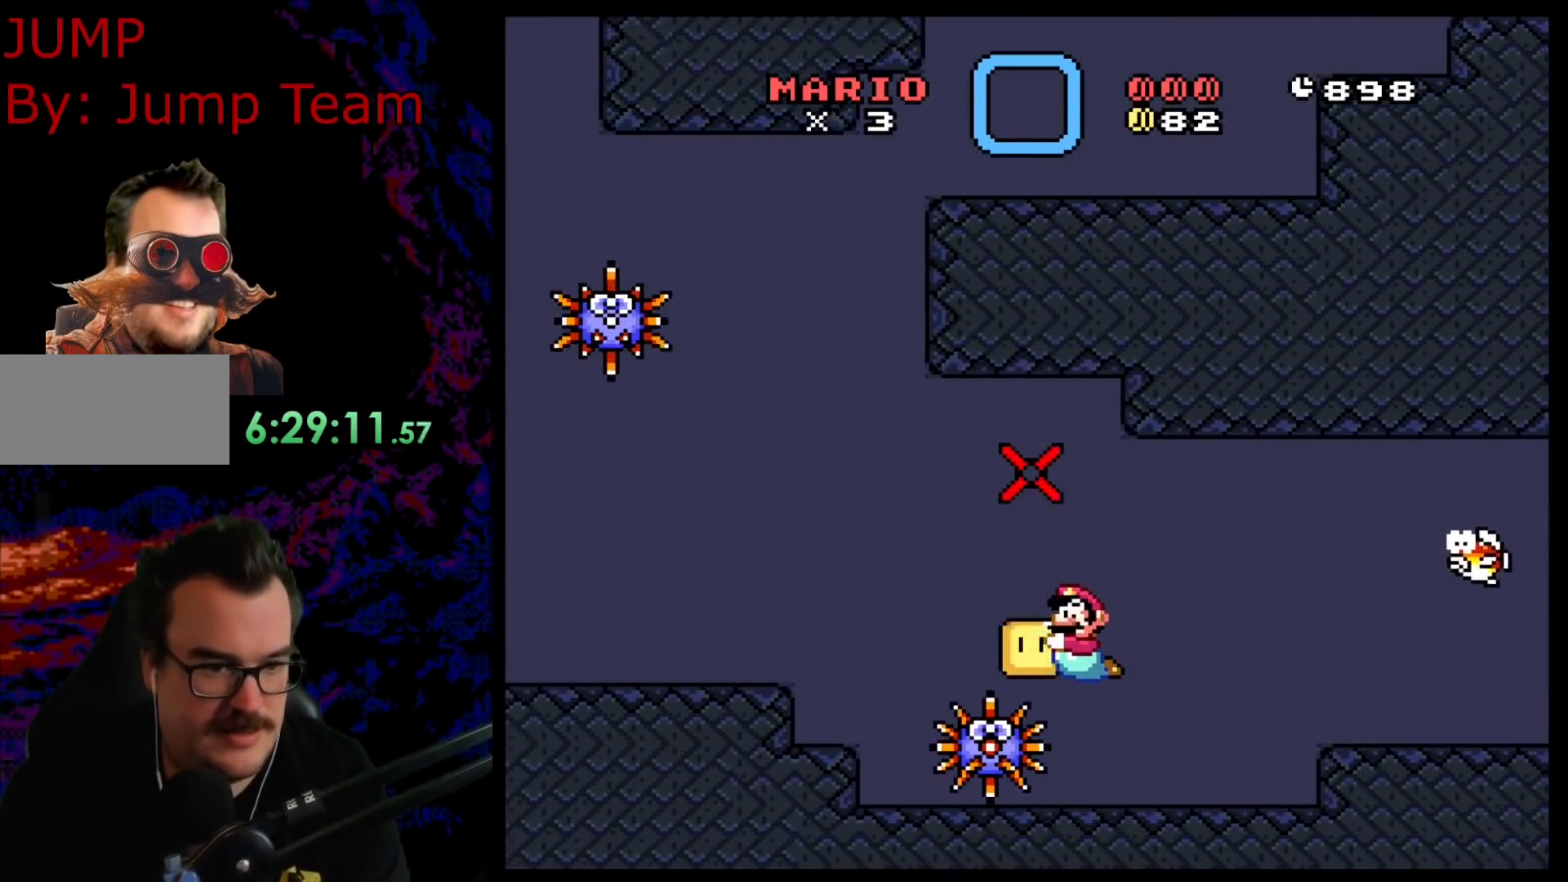
{"buttons": ["Y", "DPAD_LEFT"], "events": []}
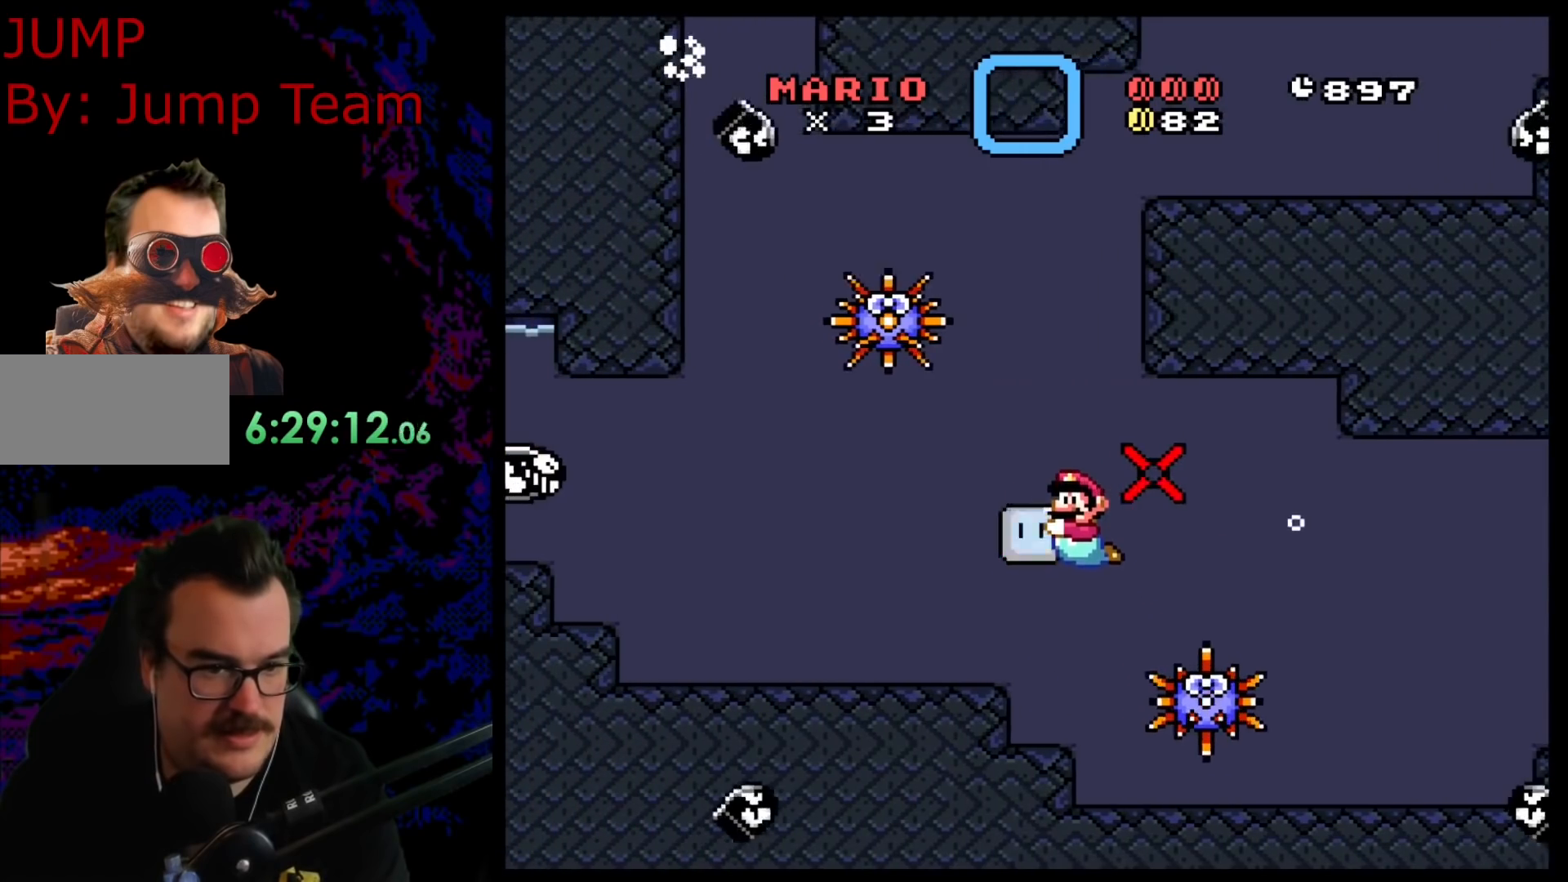
{"buttons": ["Y", "DPAD_DOWN", "DPAD_LEFT"], "events": [[17, "DPAD_DOWN", "down"], [133, "DPAD_DOWN", "up"], [500, "DPAD_DOWN", "down"]]}
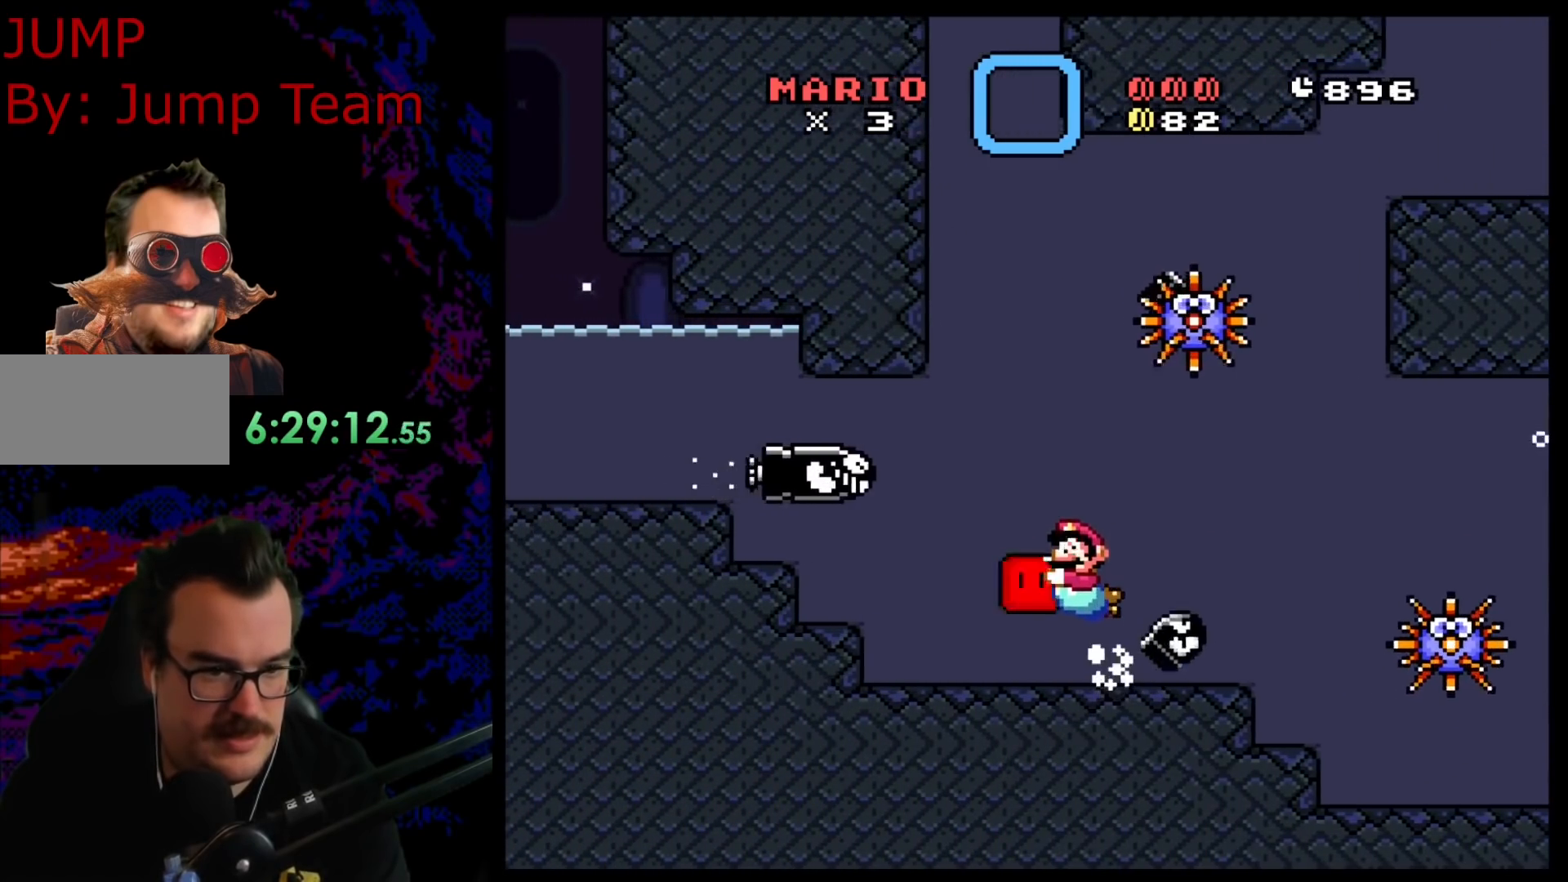
{"buttons": ["Y", "DPAD_UP"], "events": [[250, "DPAD_DOWN", "up"], [350, "DPAD_LEFT", "up"], [483, "DPAD_UP", "down"]]}